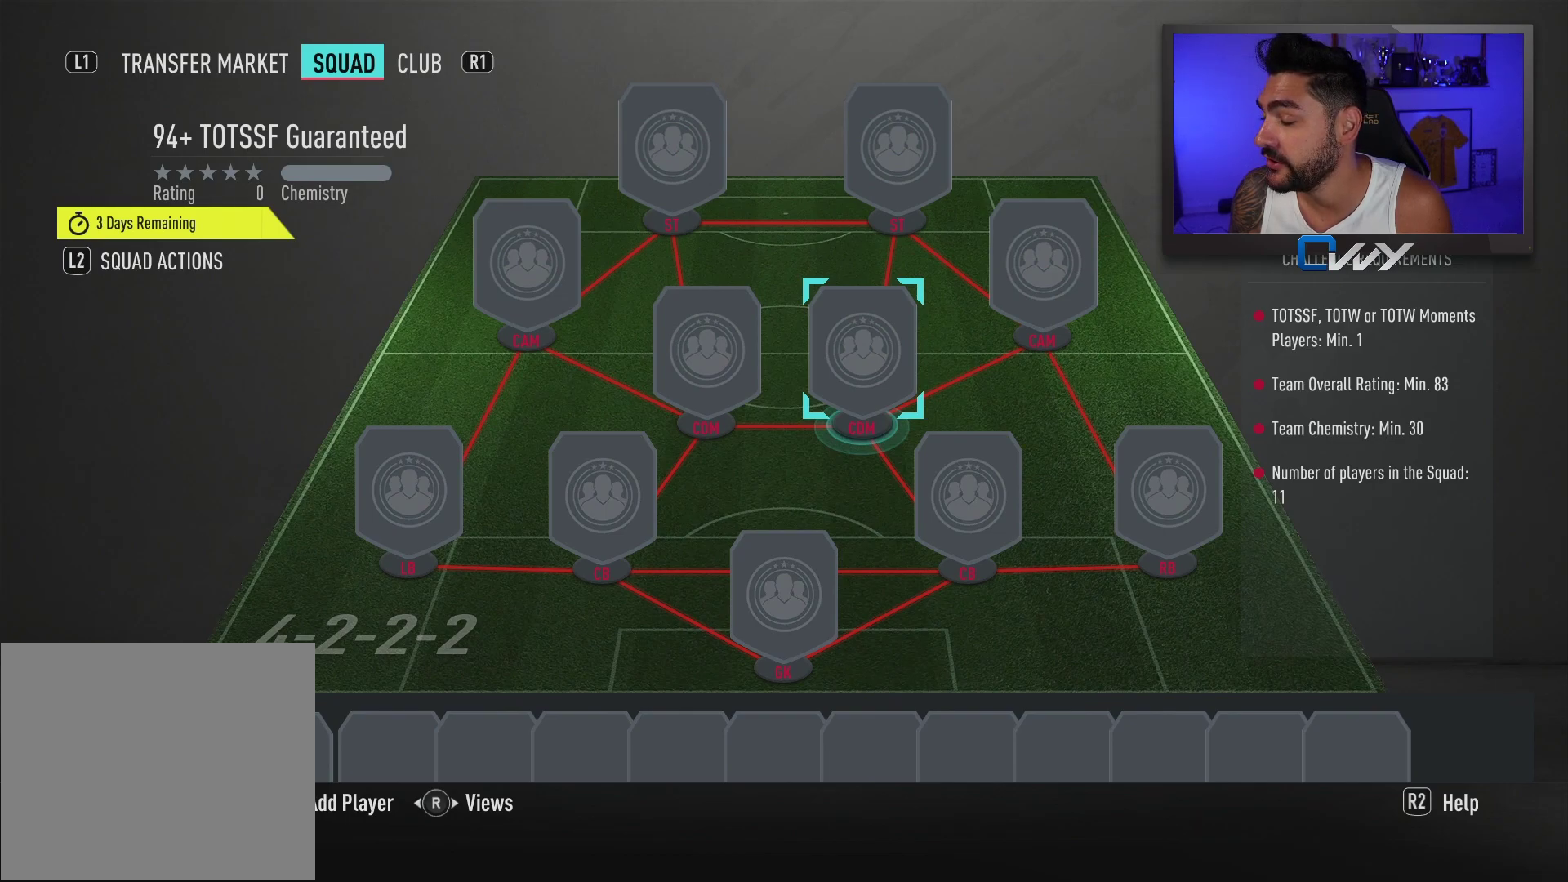
Gameplay with a controller (PlayStation layout); each line is a JSON object with the inputs held at the frame after it. "events" lists button and stick changes between this image and that frame as [ms after this image, input, new state], when the widget could be followed in between.
{"buttons": [], "left_stick": "center", "right_stick": "center", "events": [[117, "left_stick", "left"], [233, "left_stick", "center"]]}
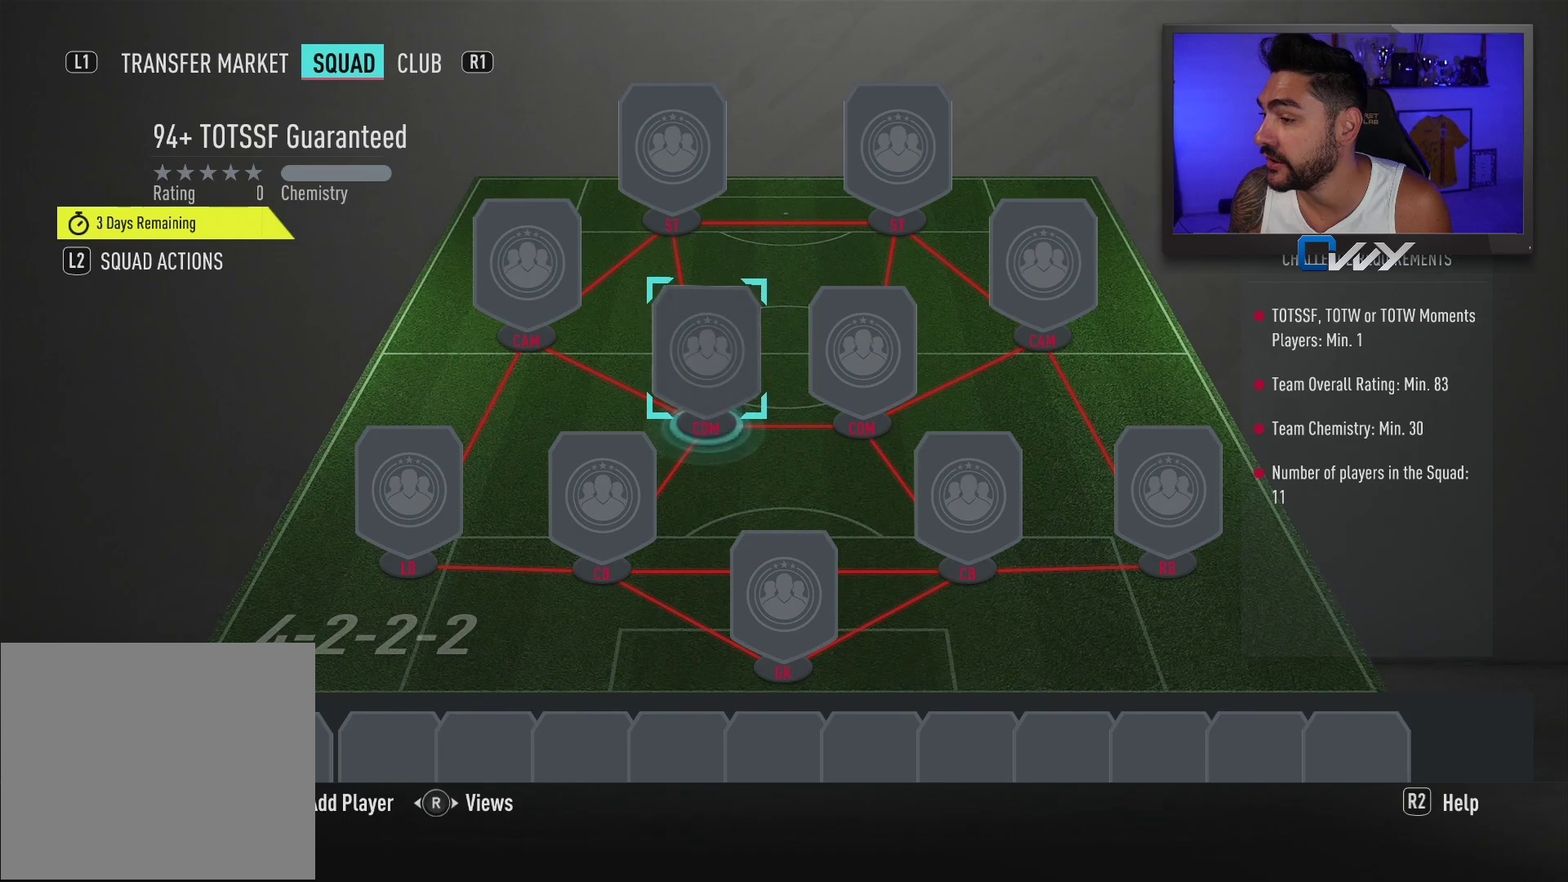
{"buttons": [], "left_stick": "center", "right_stick": "center", "events": [[83, "left_stick", "right"], [133, "left_stick", "center"], [333, "TRIANGLE", "down"], [417, "TRIANGLE", "up"]]}
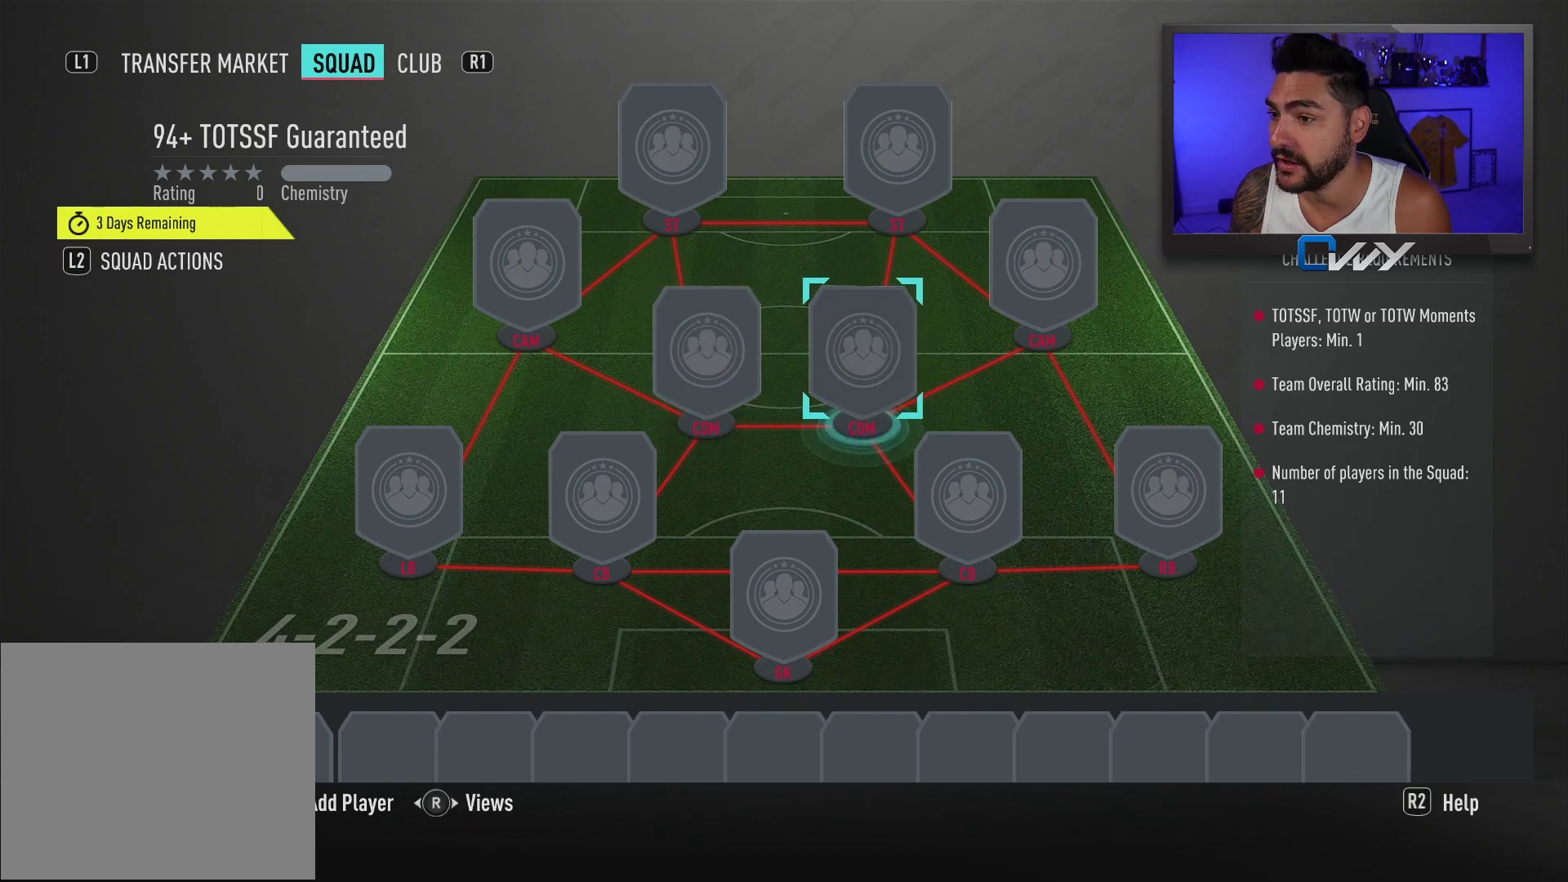
{"buttons": [], "left_stick": "center", "right_stick": "center", "events": []}
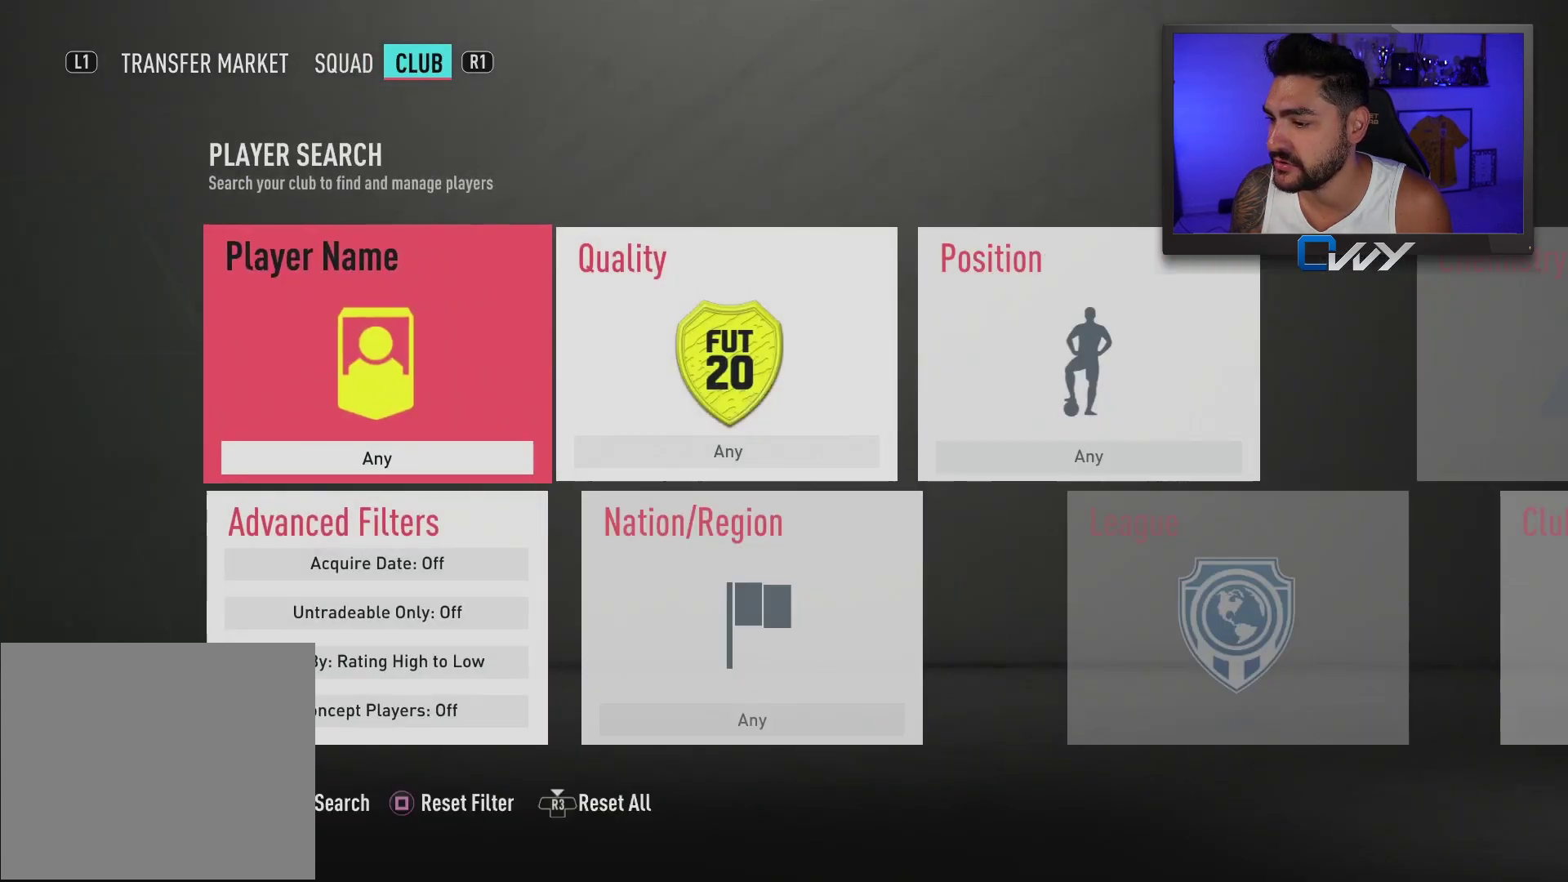
{"buttons": [], "left_stick": "center", "right_stick": "center", "events": [[367, "TRIANGLE", "down"], [467, "TRIANGLE", "up"]]}
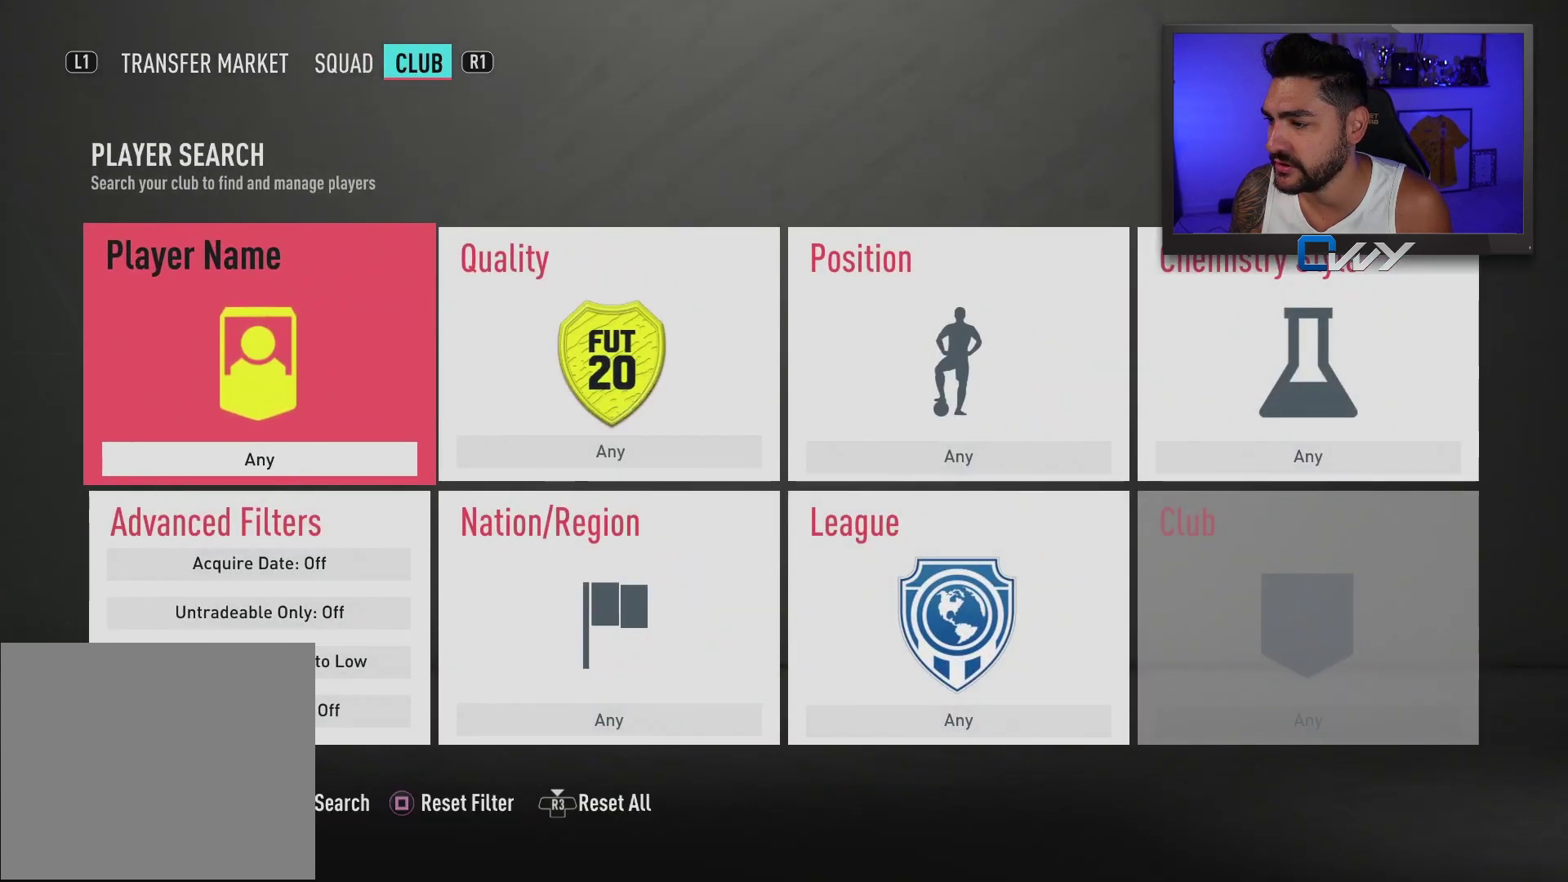
{"buttons": [], "left_stick": "center", "right_stick": "center", "events": []}
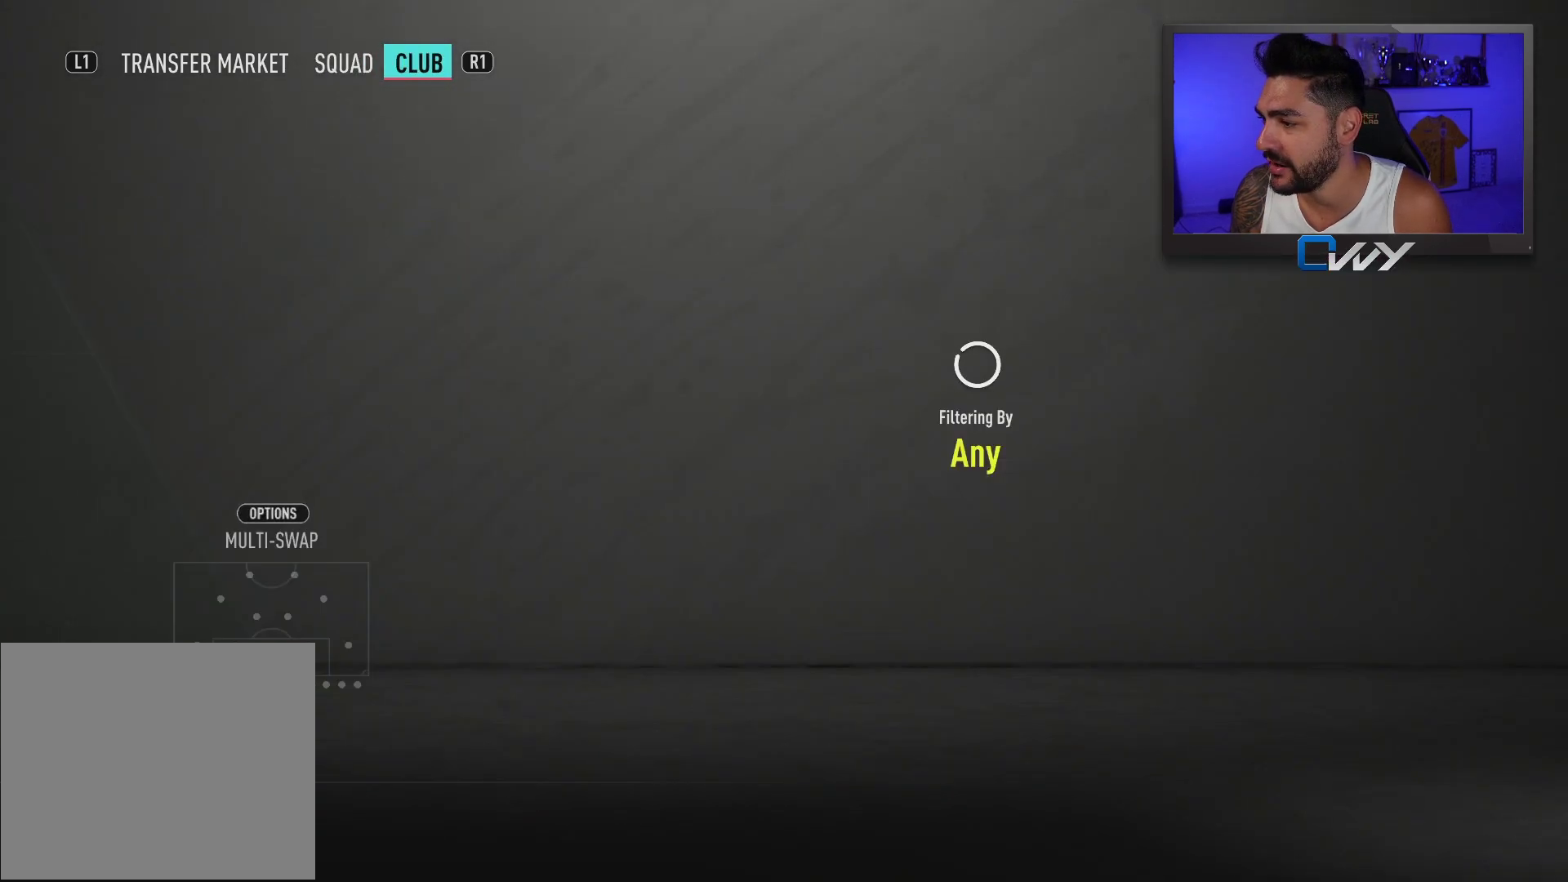
{"buttons": [], "left_stick": "center", "right_stick": "center", "events": []}
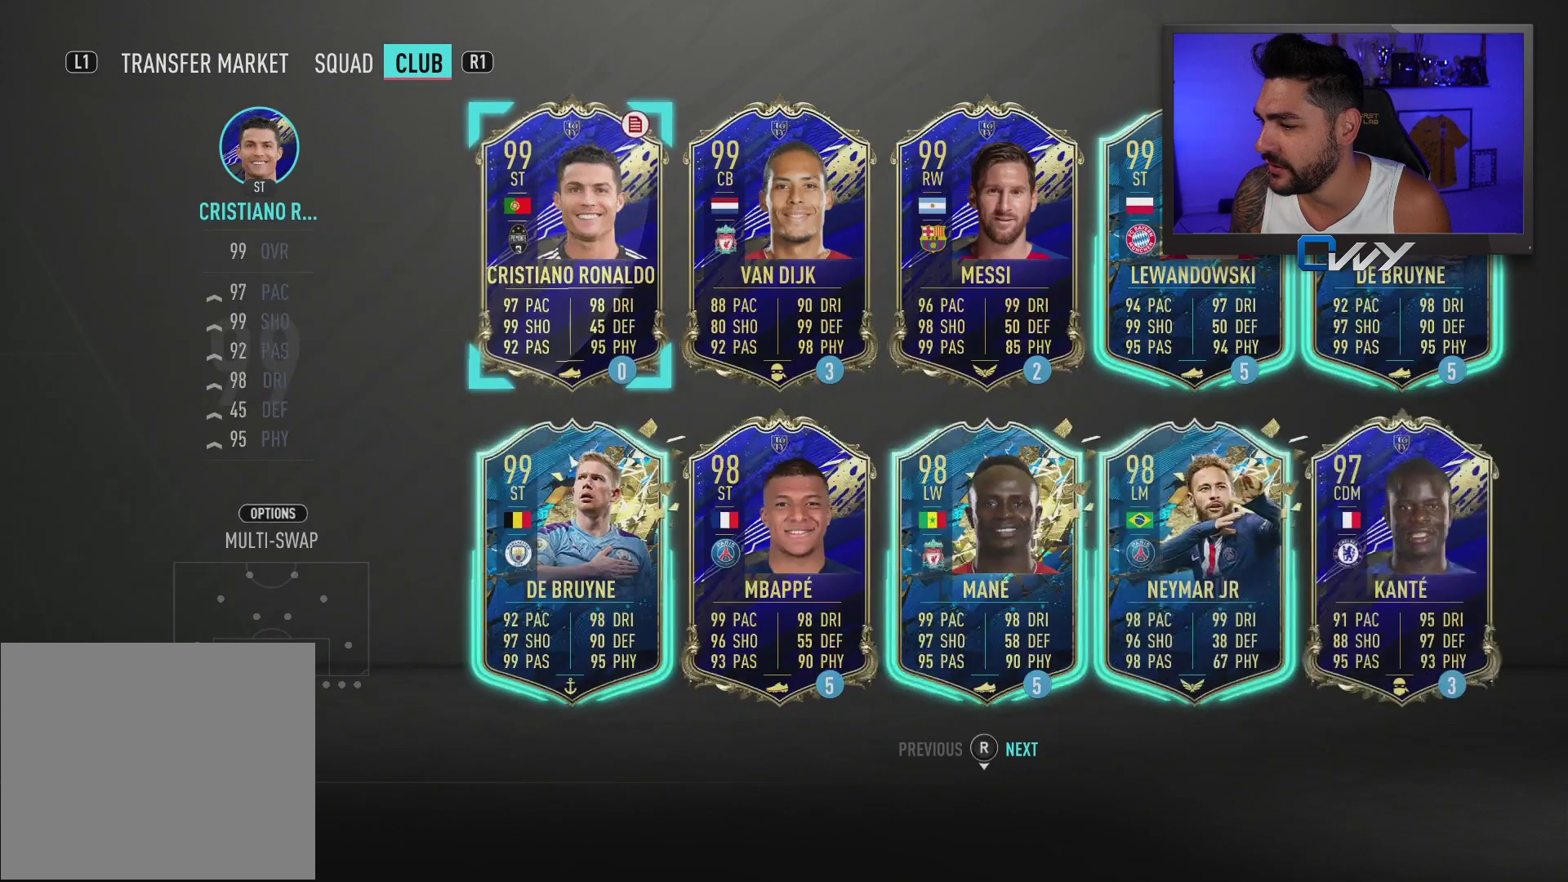
{"buttons": [], "left_stick": "center", "right_stick": "center", "events": [[100, "left_stick", "down"], [183, "left_stick", "center"]]}
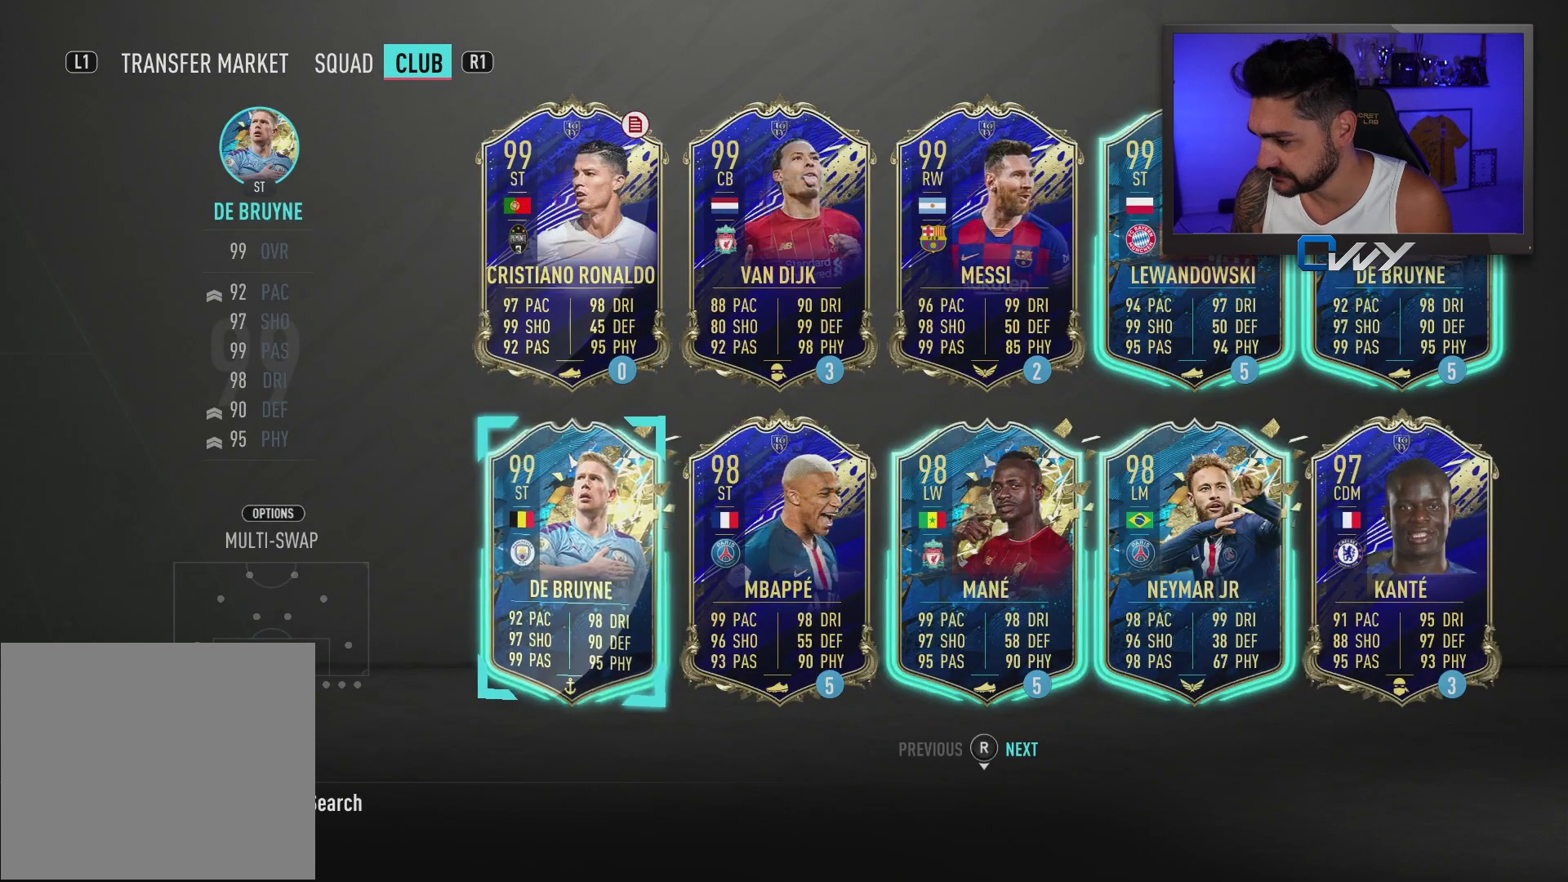
{"buttons": [], "left_stick": "down", "right_stick": "center", "events": [[433, "left_stick", "down"]]}
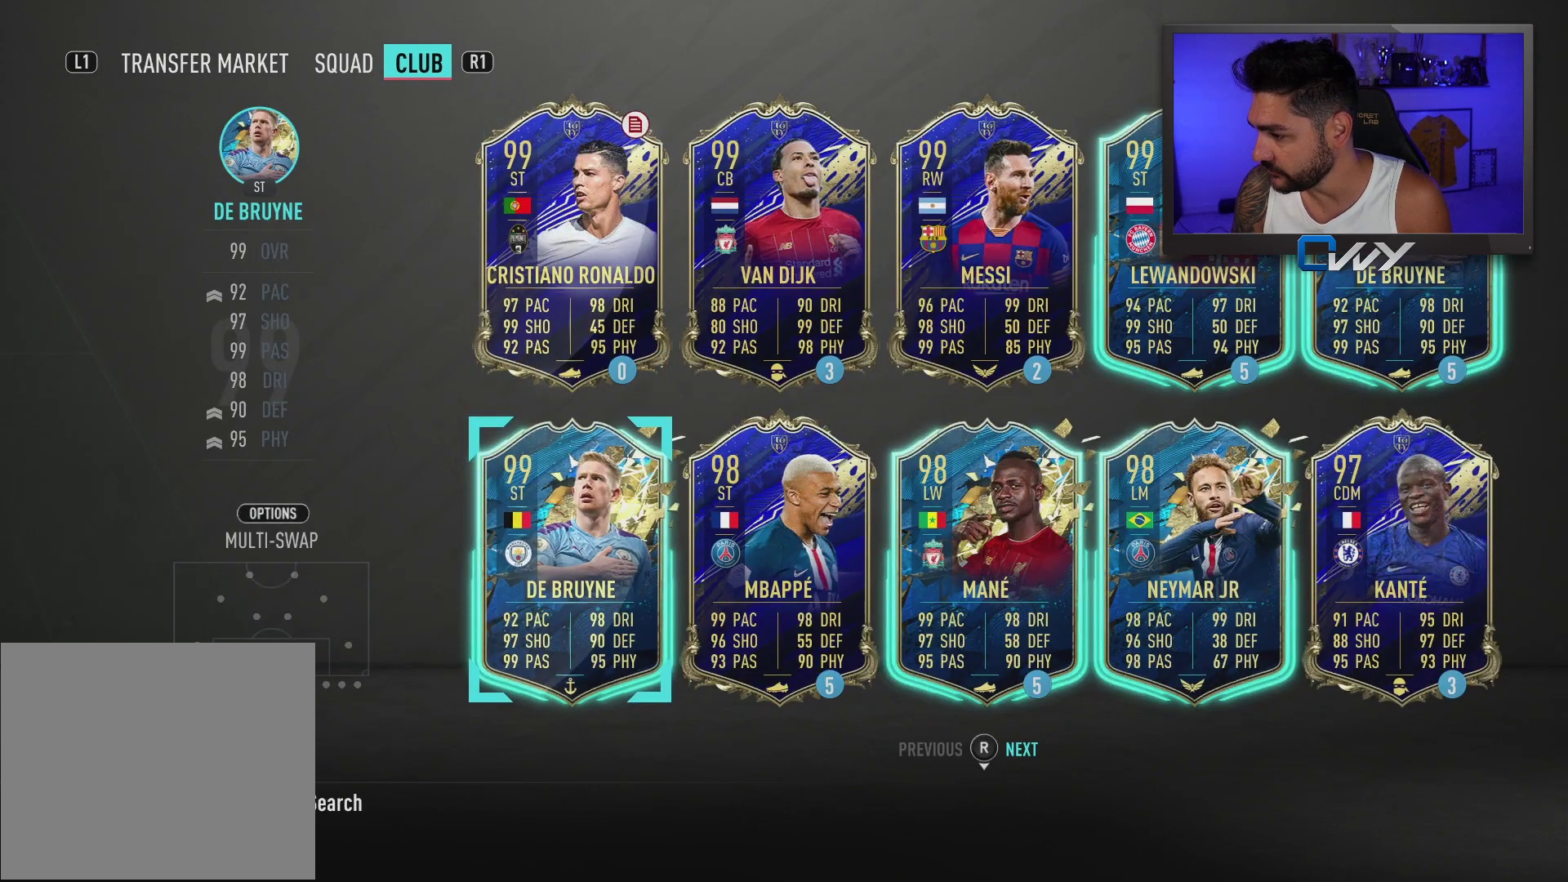
{"buttons": [], "left_stick": "center", "right_stick": "center", "events": [[33, "left_stick", "center"]]}
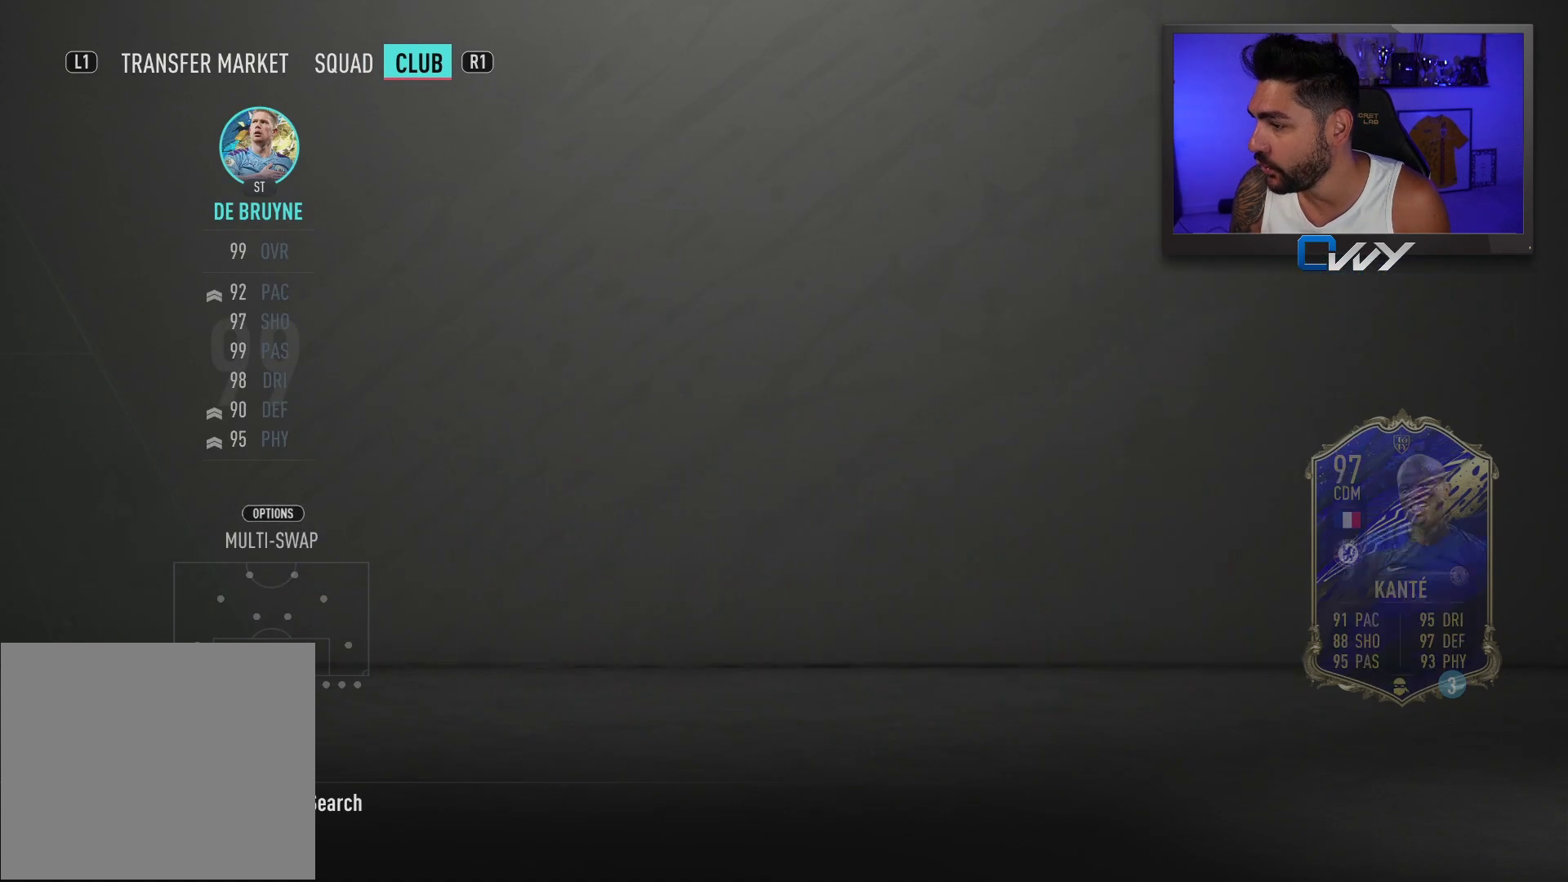
{"buttons": [], "left_stick": "center", "right_stick": "center", "events": []}
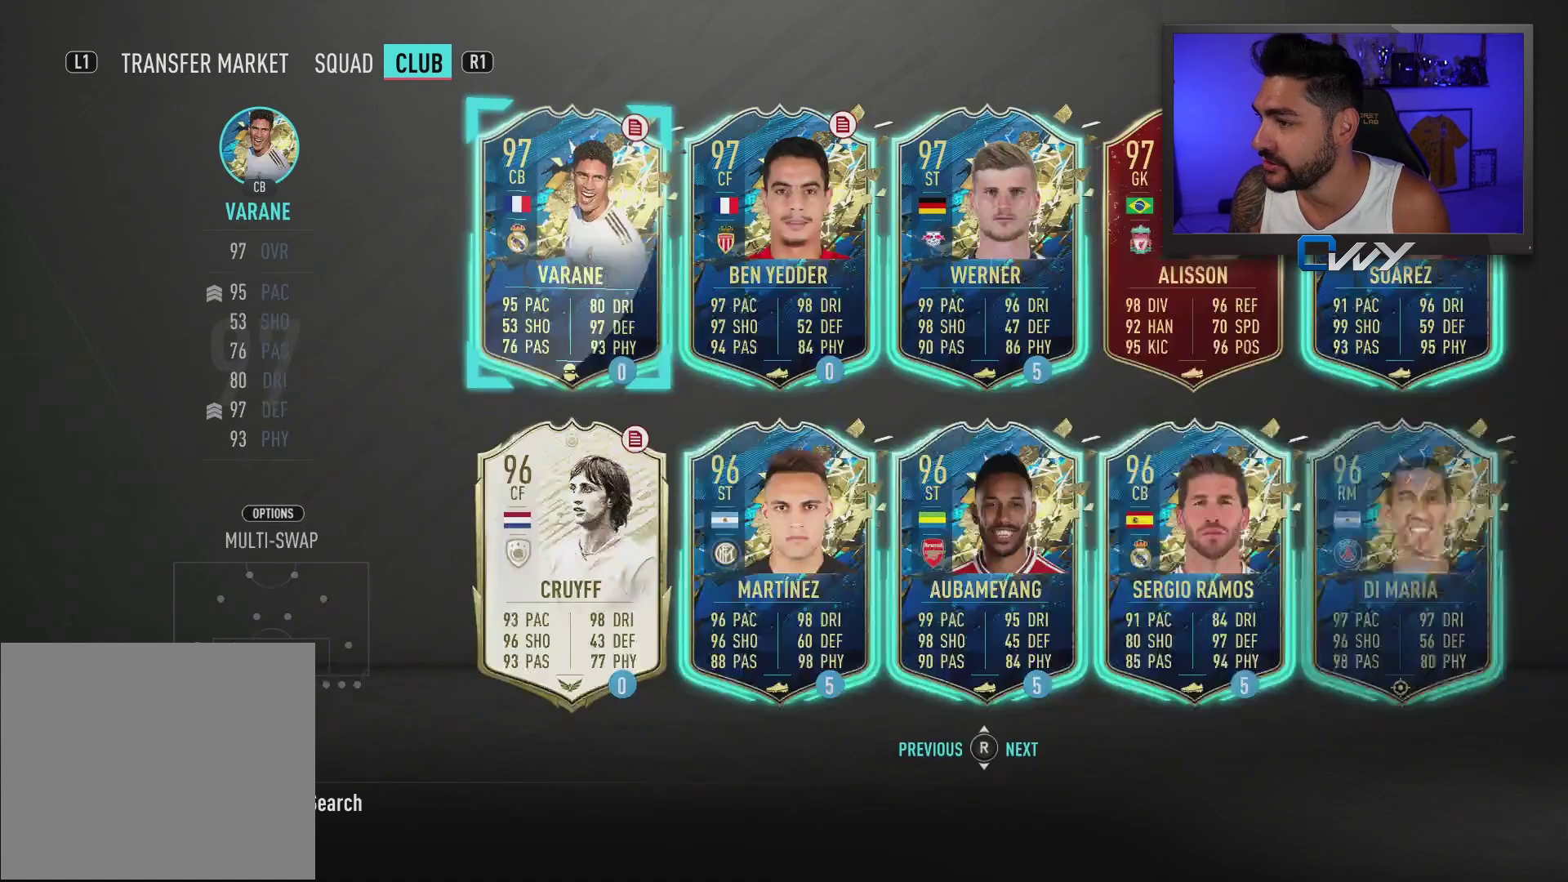
{"buttons": [], "left_stick": "center", "right_stick": "center", "events": [[383, "left_stick", "right"], [500, "left_stick", "center"]]}
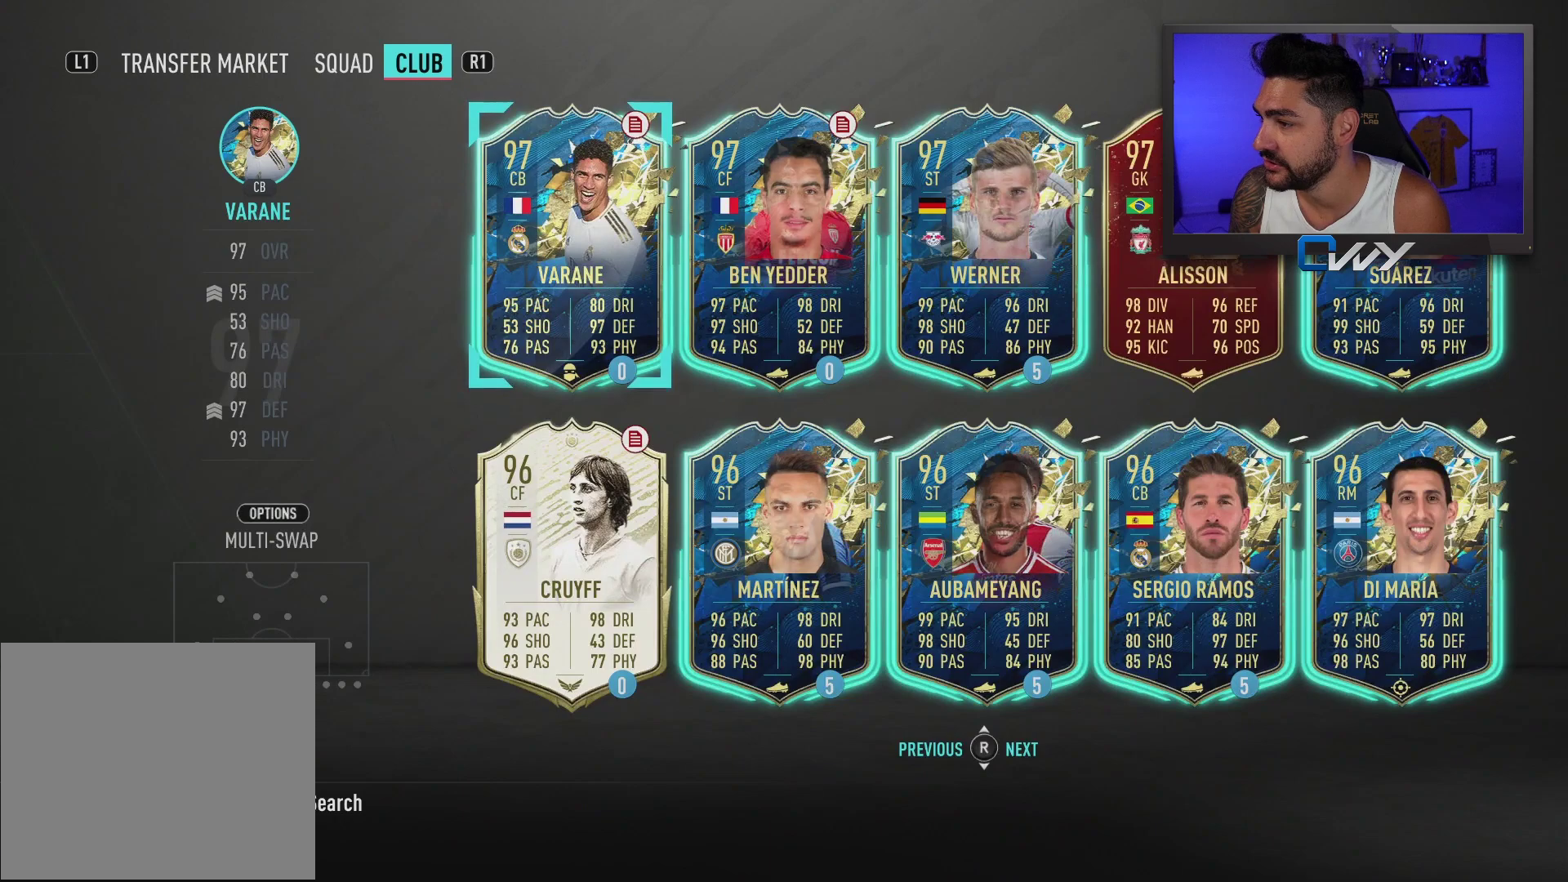
{"buttons": [], "left_stick": "center", "right_stick": "center", "events": [[117, "left_stick", "right"], [217, "left_stick", "center"]]}
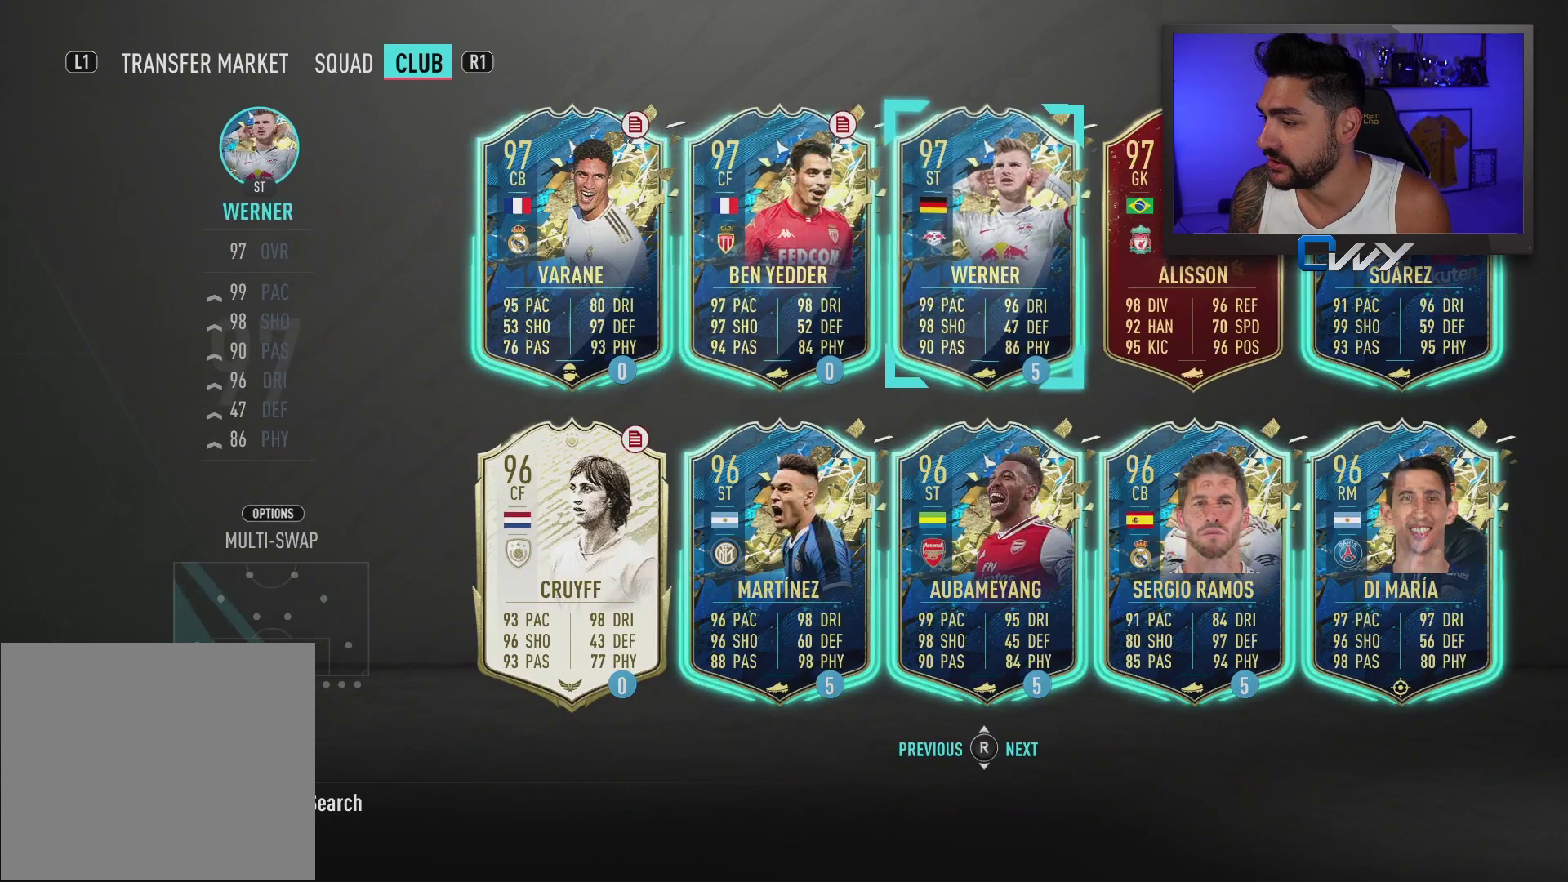
{"buttons": [], "left_stick": "center", "right_stick": "center", "events": [[417, "left_stick", "down"], [500, "left_stick", "center"]]}
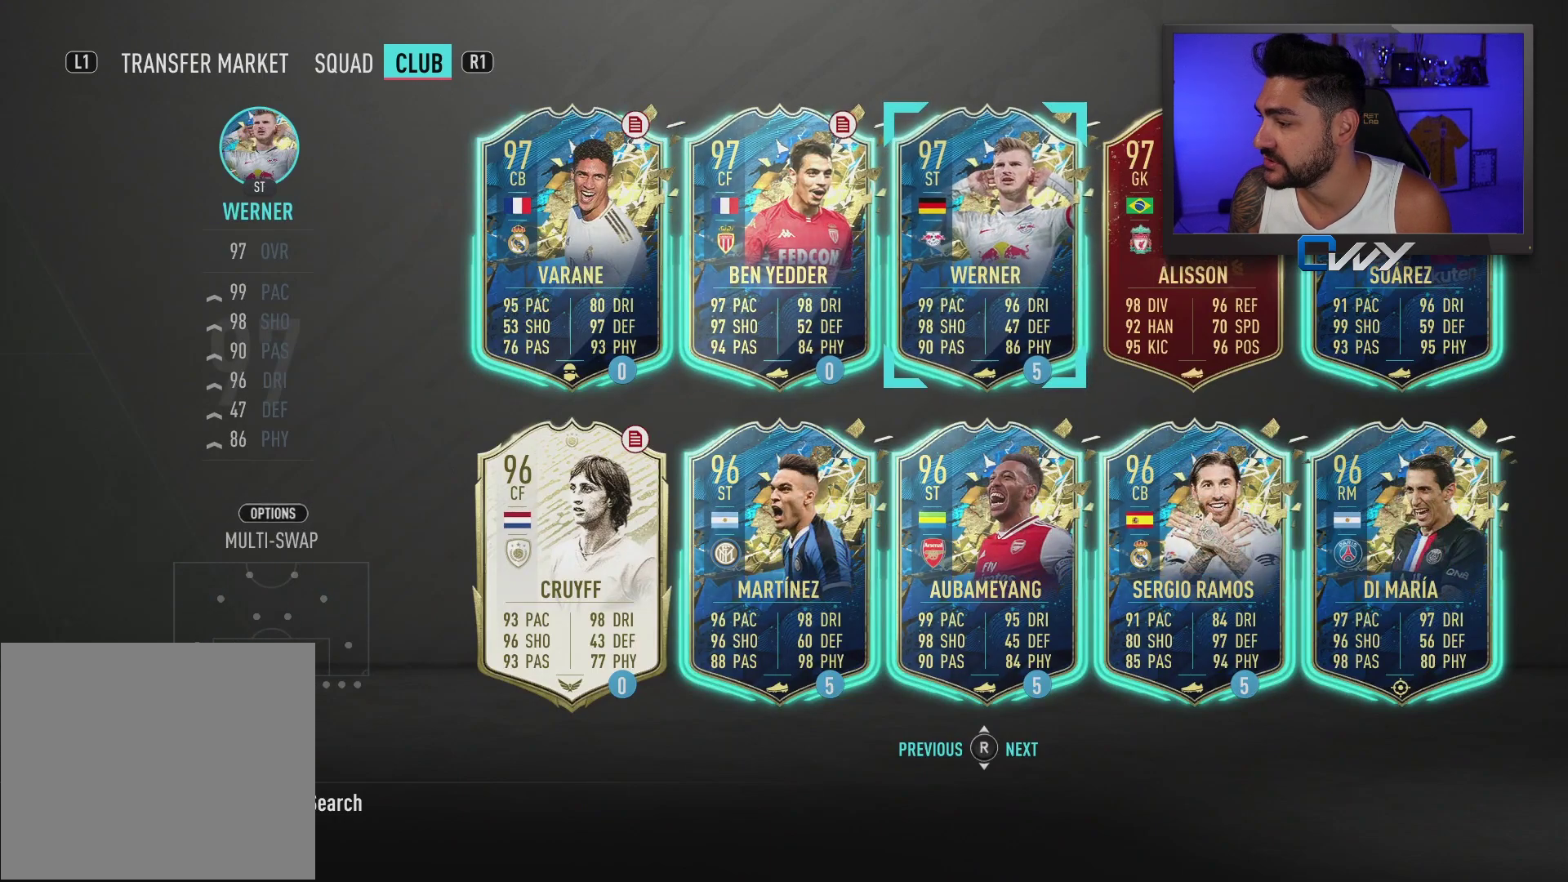
{"buttons": [], "left_stick": "center", "right_stick": "center", "events": [[383, "left_stick", "down"], [467, "left_stick", "center"]]}
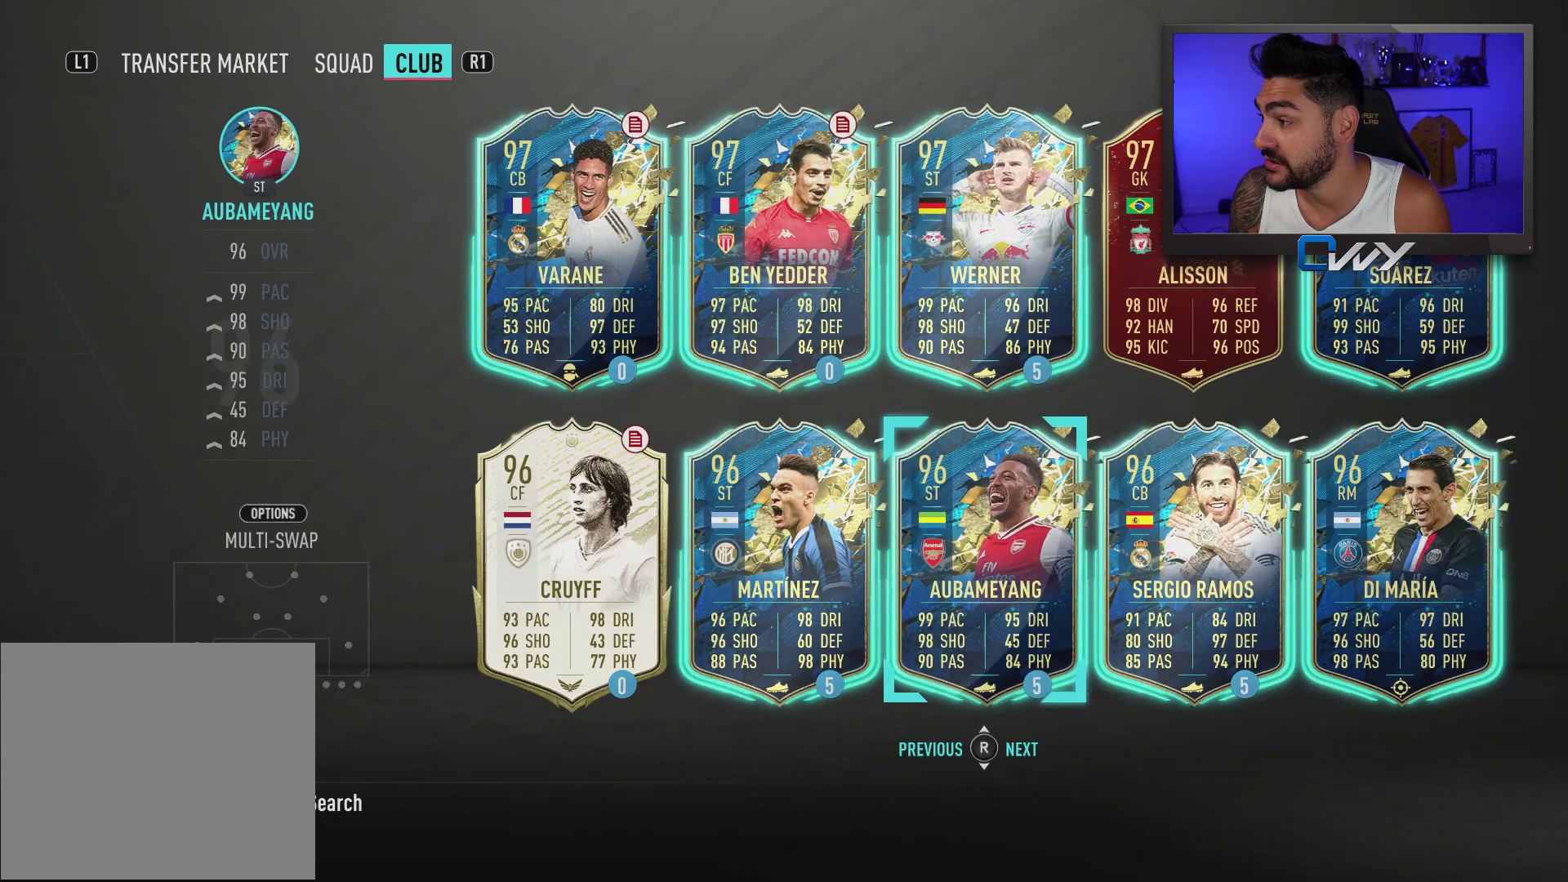
{"buttons": [], "left_stick": "center", "right_stick": "center", "events": []}
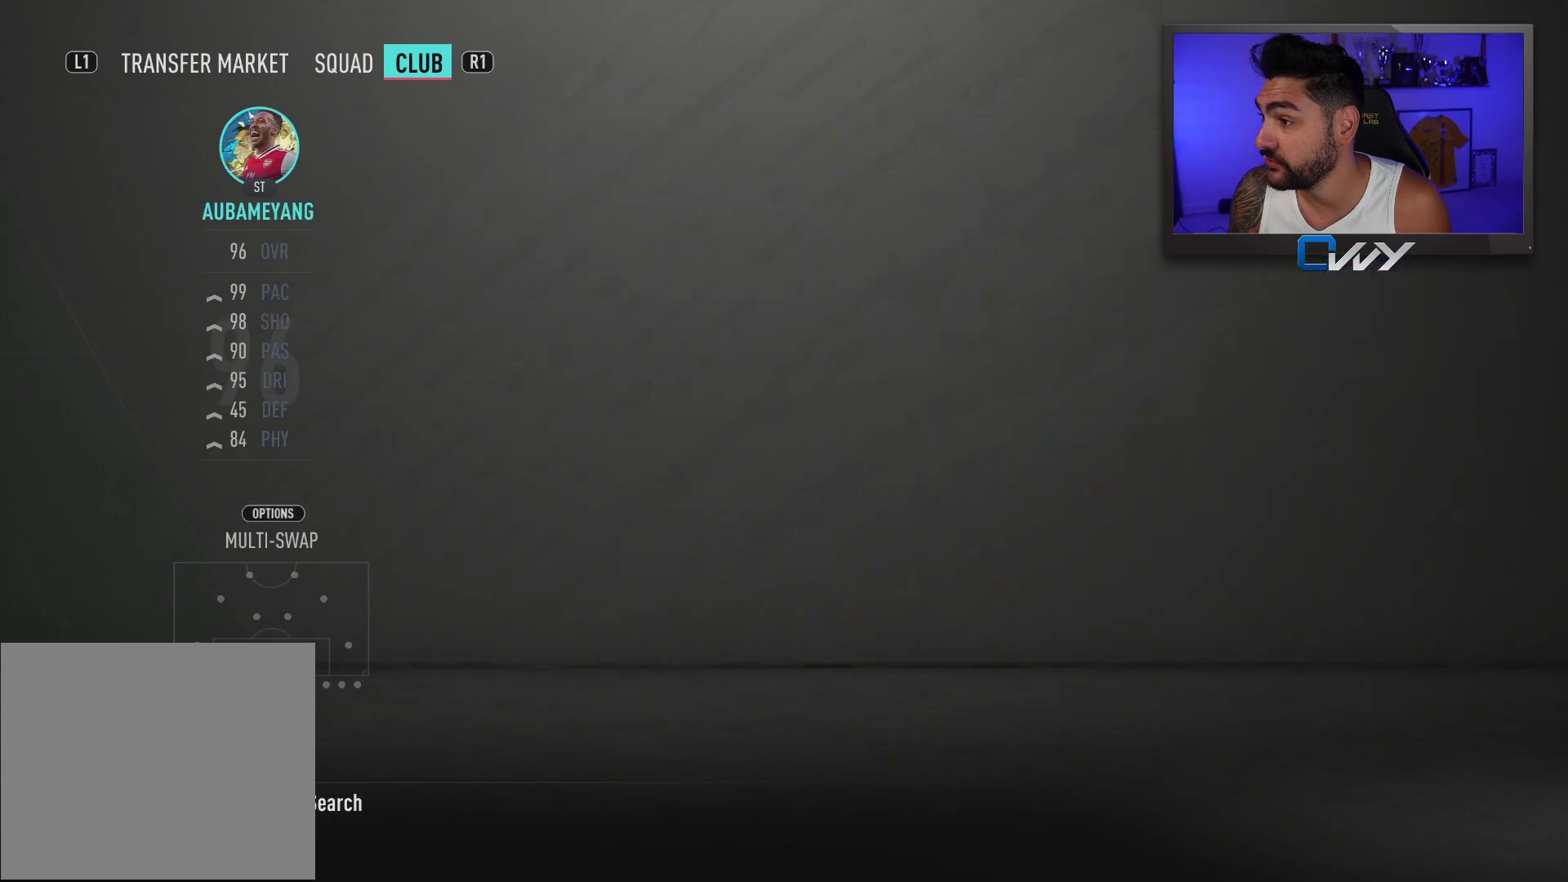
{"buttons": [], "left_stick": "center", "right_stick": "center", "events": []}
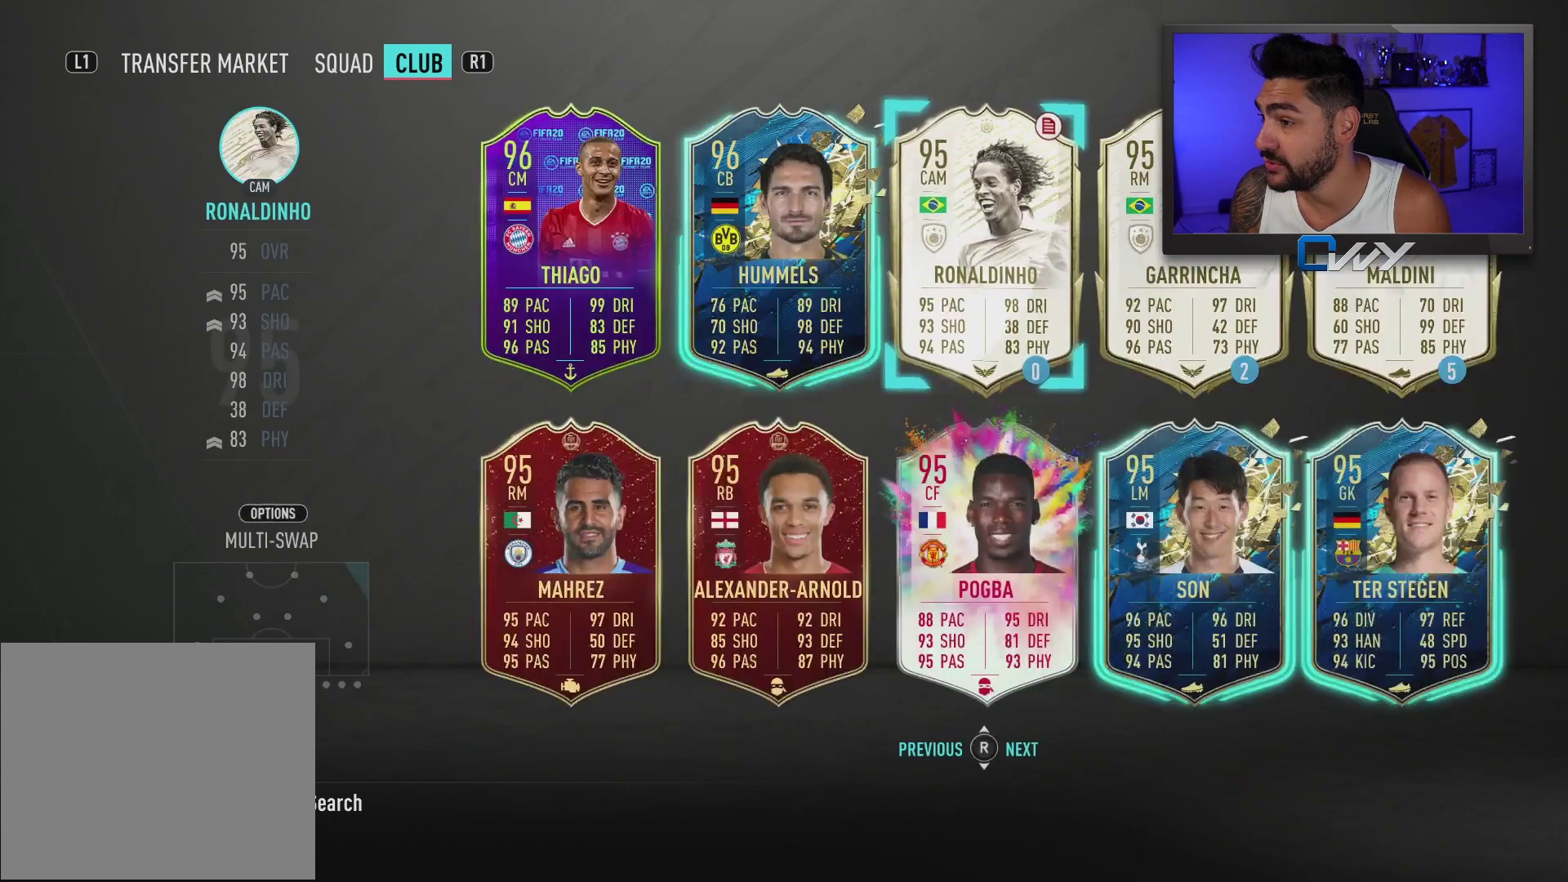
{"buttons": [], "left_stick": "center", "right_stick": "center", "events": []}
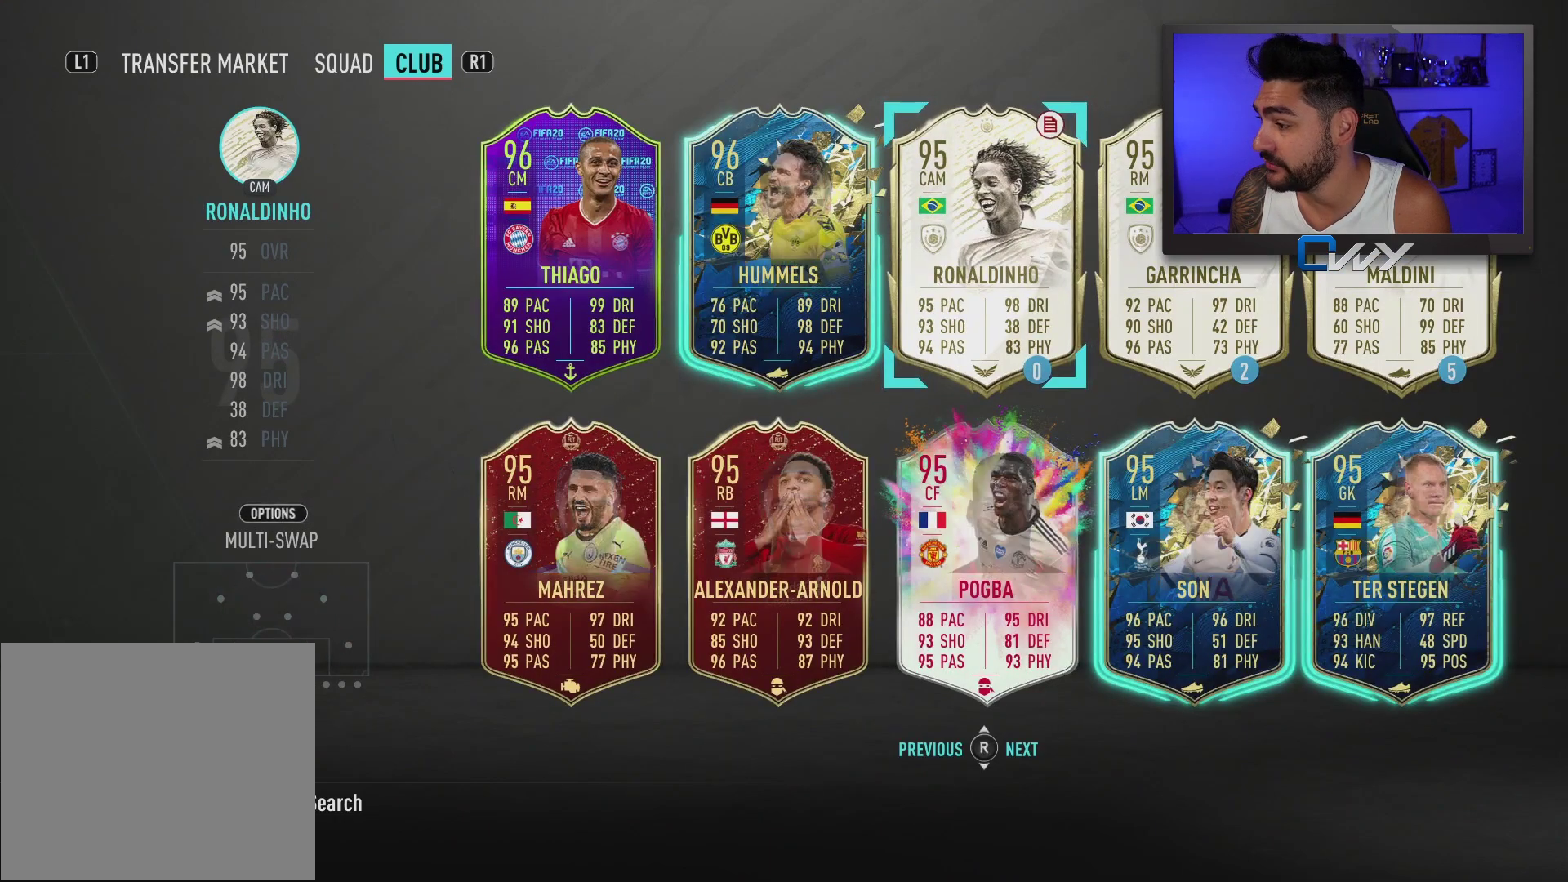
{"buttons": [], "left_stick": "center", "right_stick": "center", "events": [[117, "left_stick", "down"], [167, "left_stick", "center"], [367, "left_stick", "right"], [450, "left_stick", "center"]]}
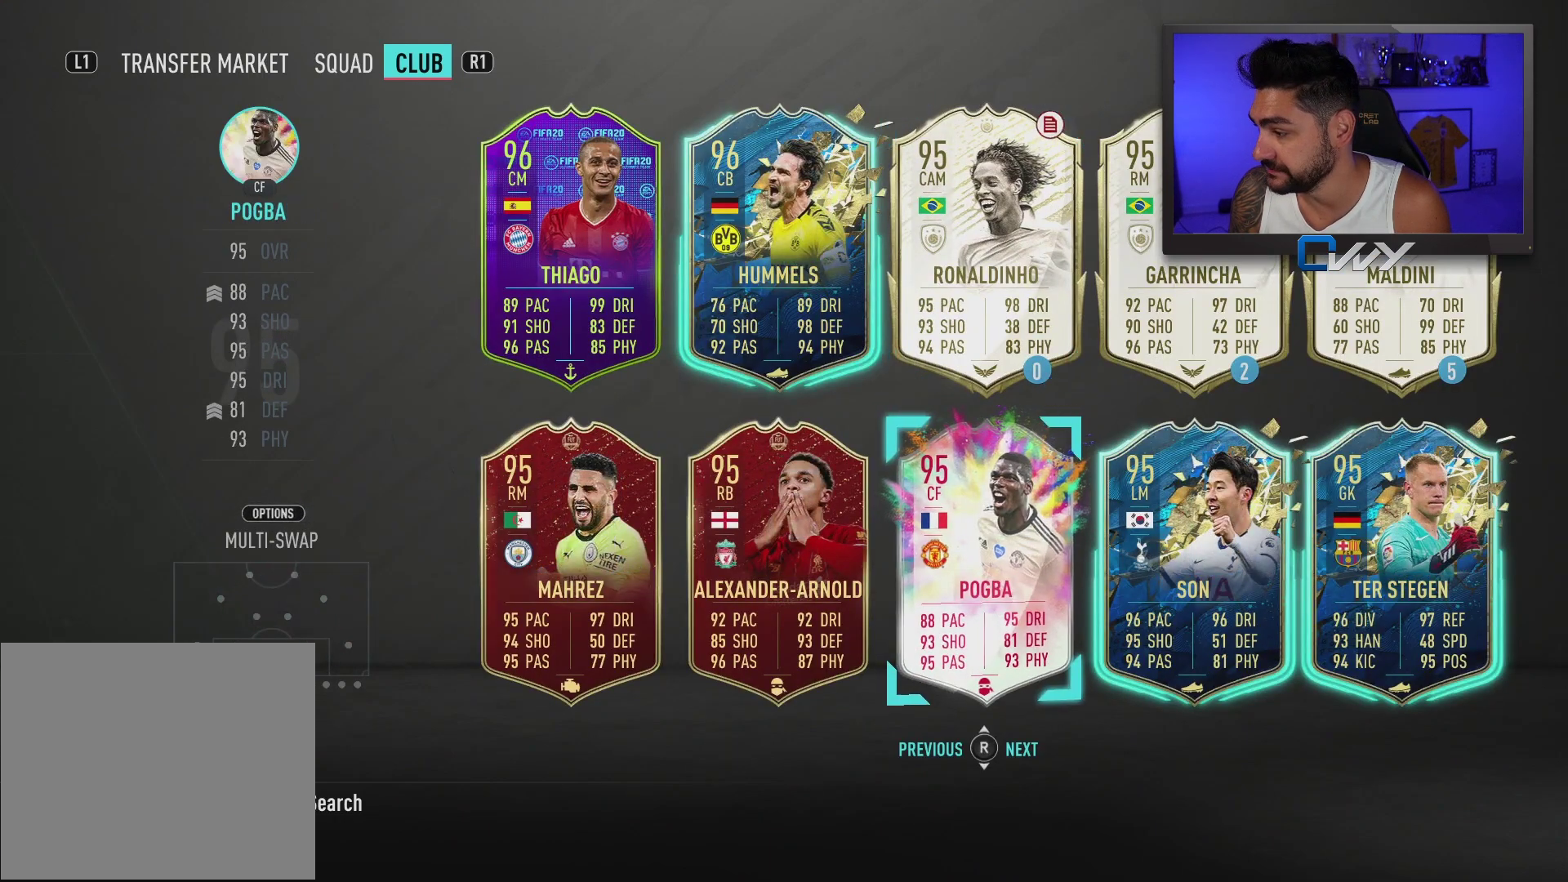
{"buttons": [], "left_stick": "center", "right_stick": "center", "events": [[167, "left_stick", "down"], [233, "left_stick", "center"]]}
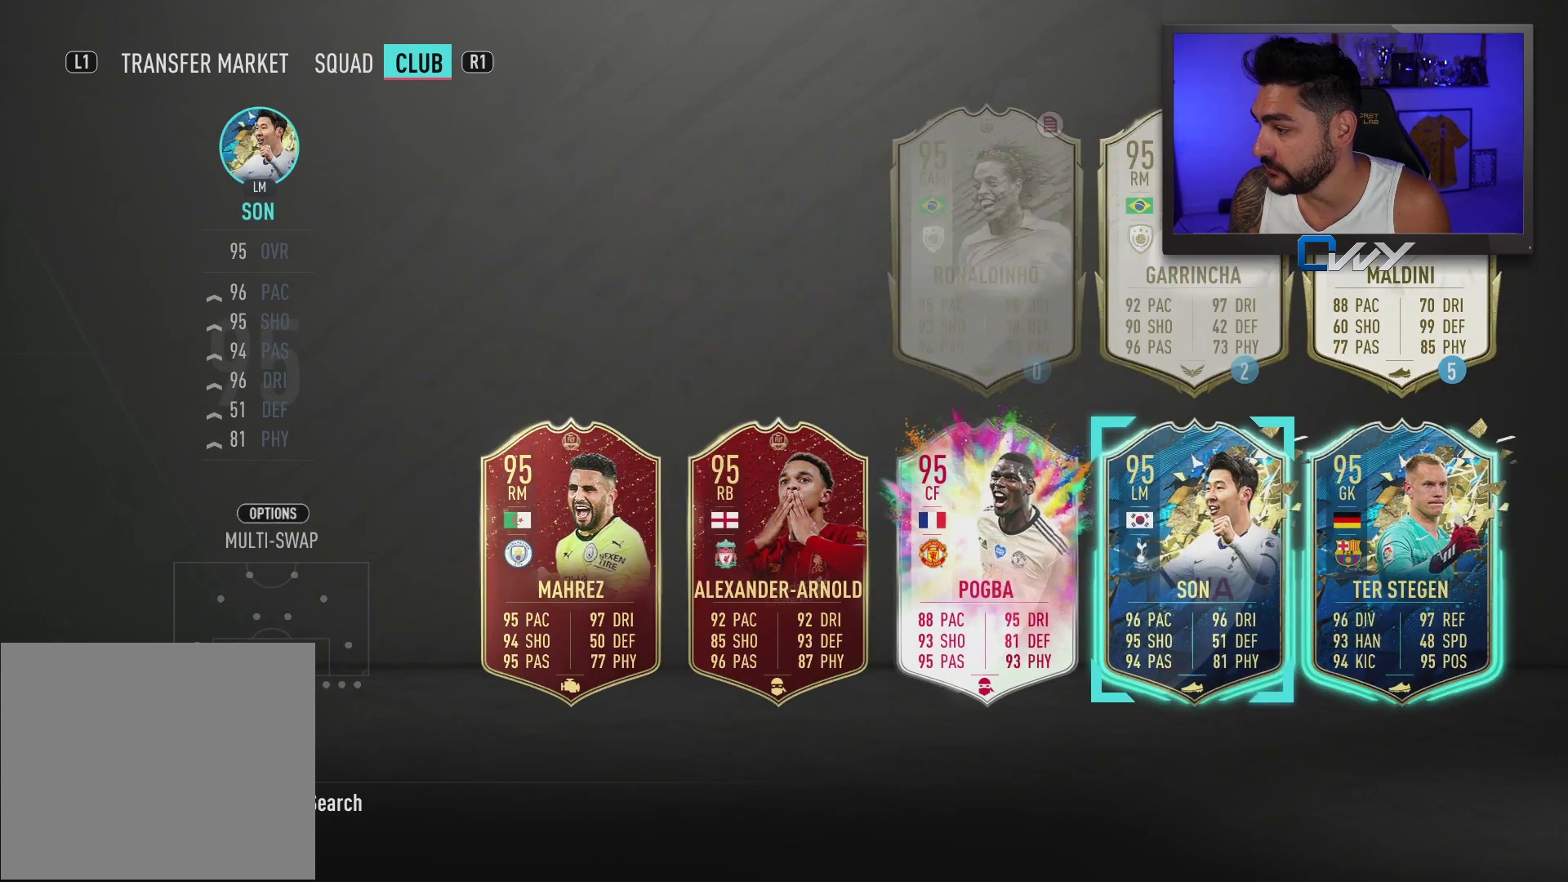
{"buttons": [], "left_stick": "center", "right_stick": "center", "events": []}
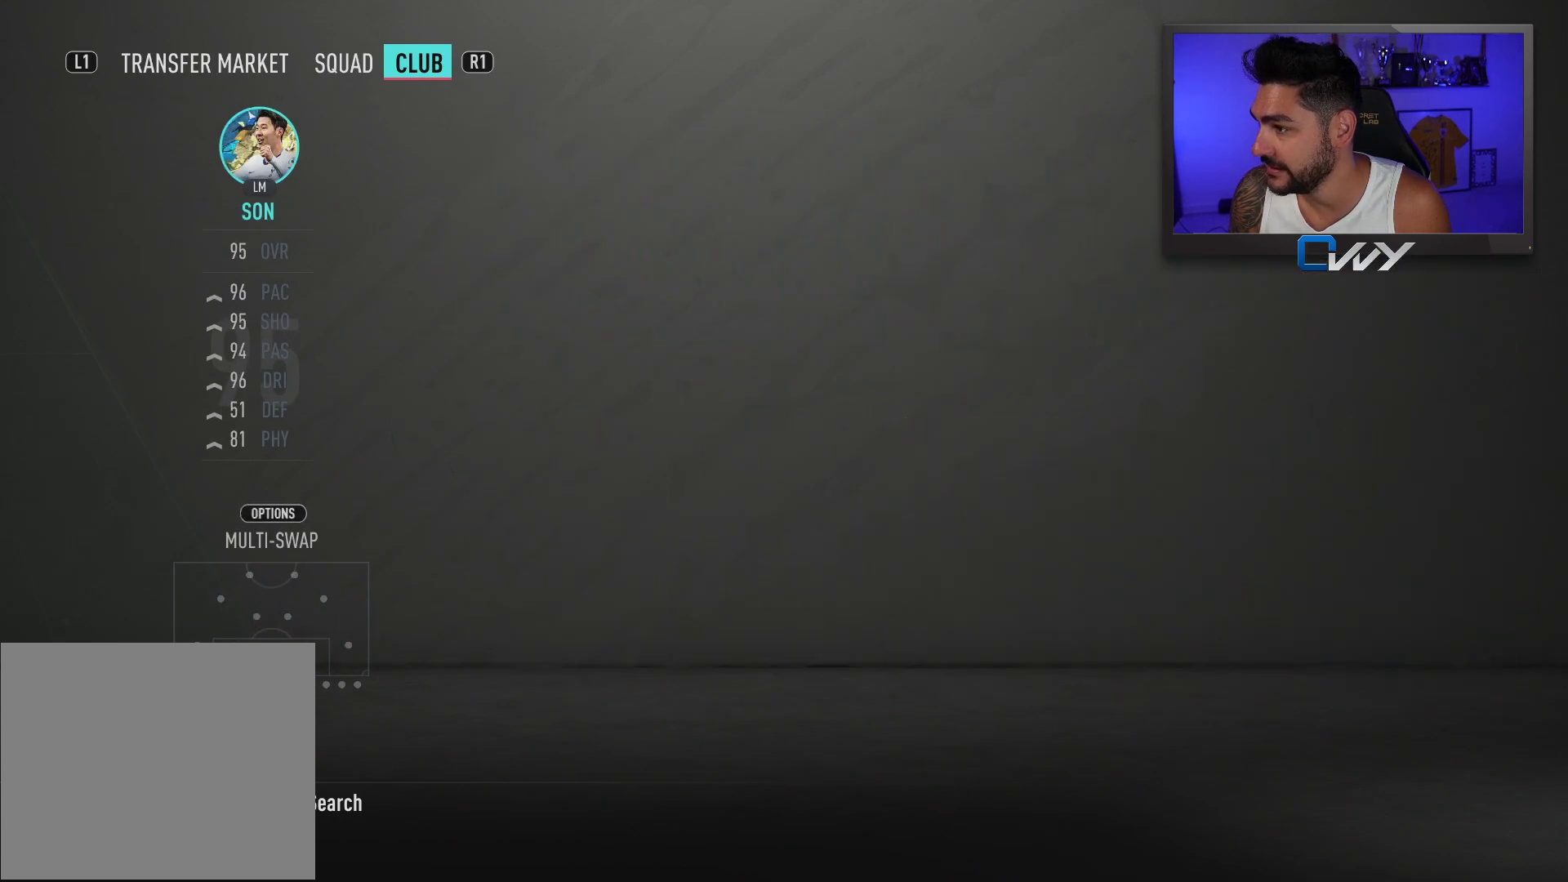
{"buttons": [], "left_stick": "center", "right_stick": "center", "events": []}
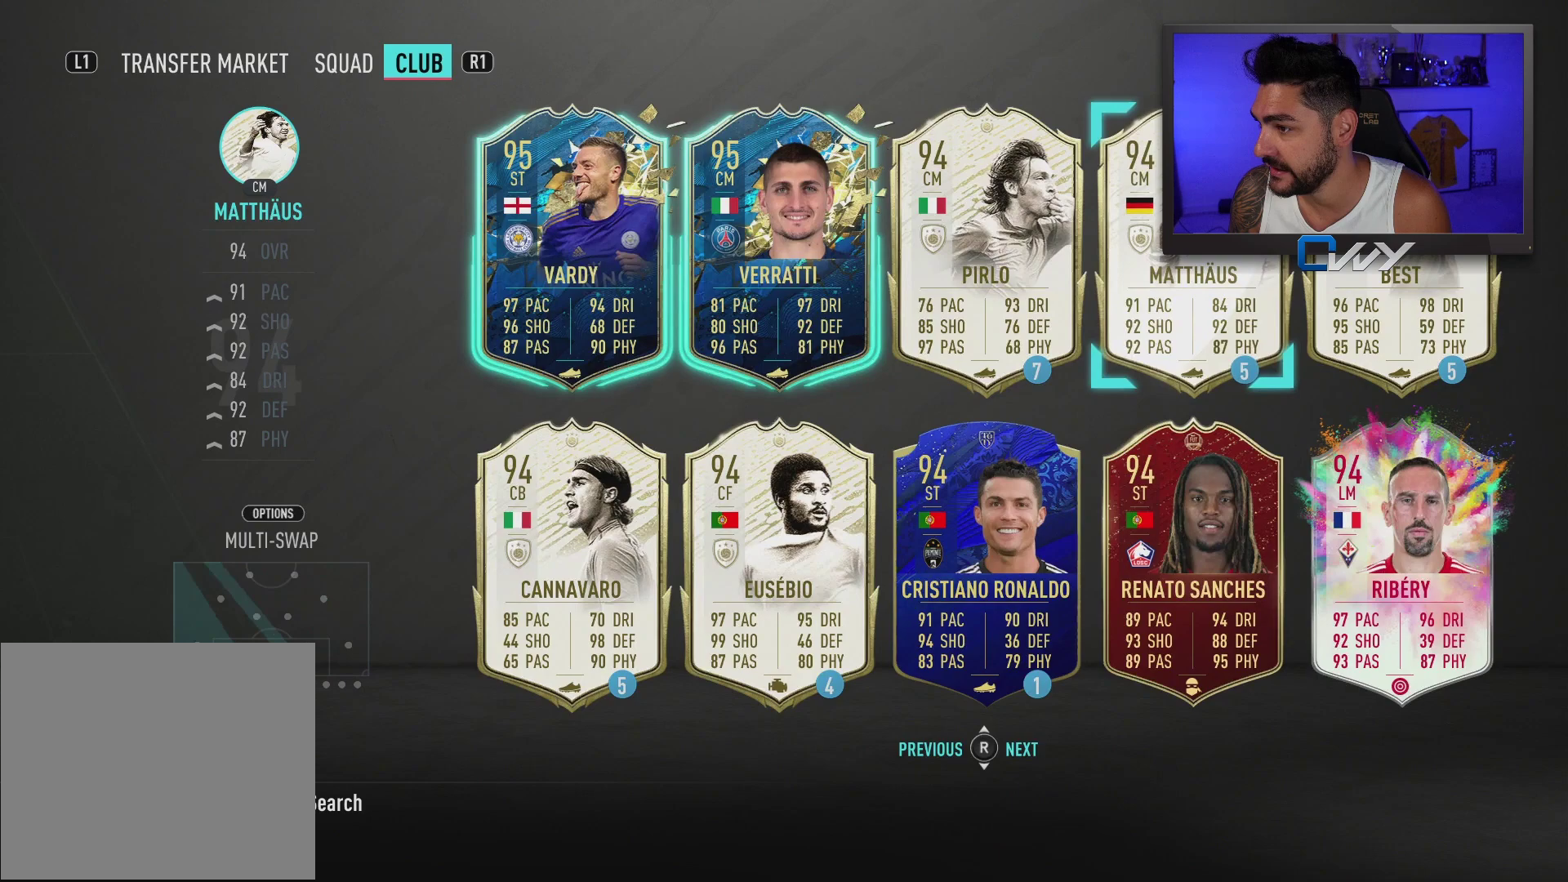
{"buttons": [], "left_stick": "left", "right_stick": "center", "events": [[217, "left_stick", "left"], [350, "left_stick", "center"], [450, "left_stick", "left"]]}
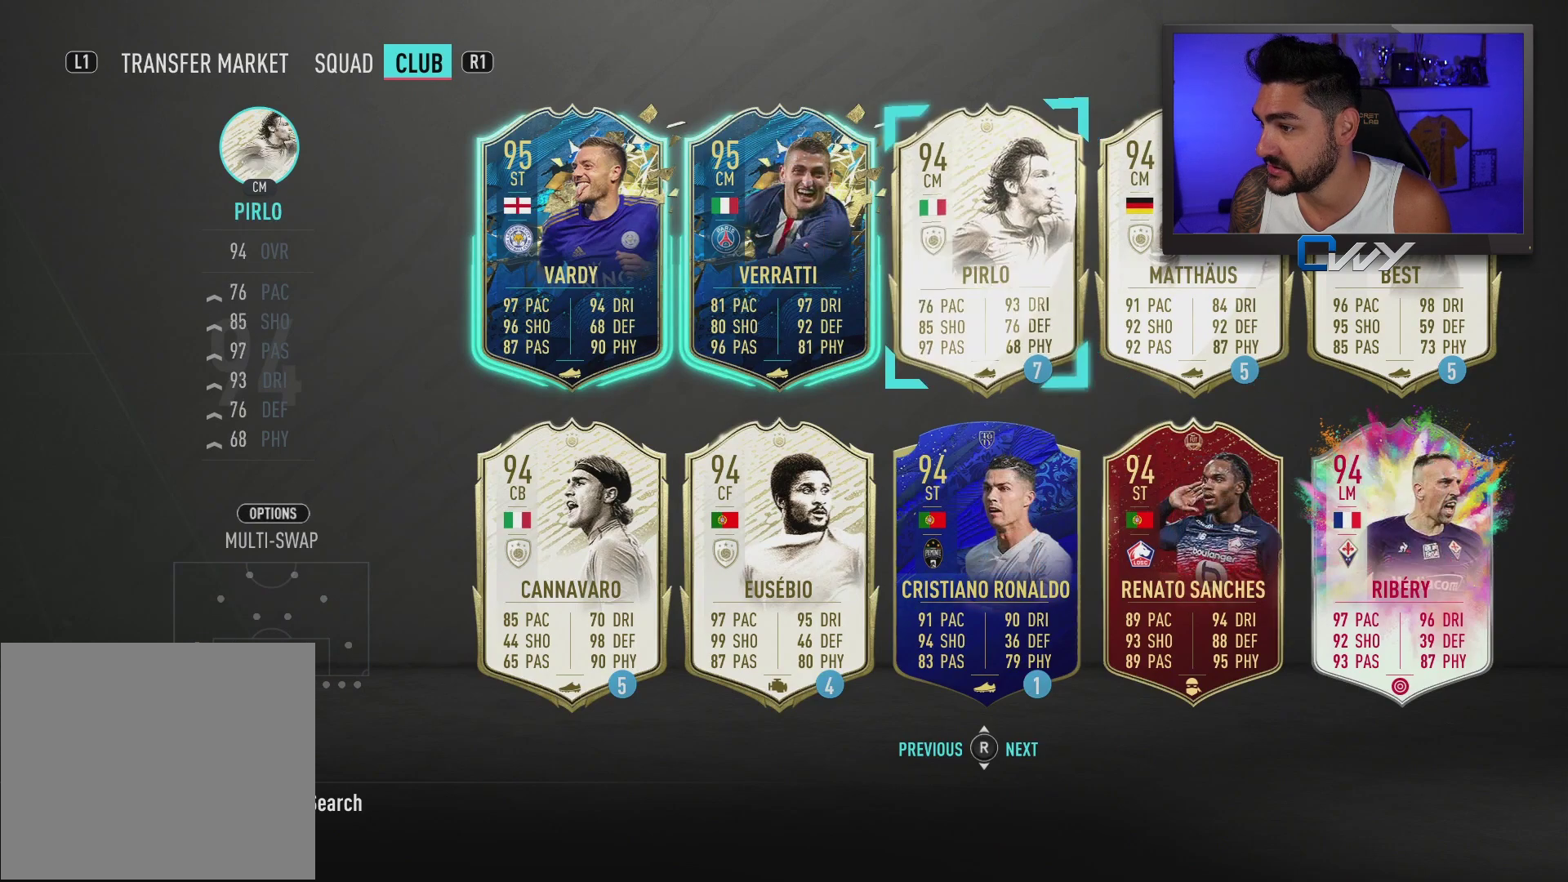
{"buttons": ["CROSS"], "left_stick": "center", "right_stick": "center", "events": [[100, "left_stick", "center"], [417, "CROSS", "down"]]}
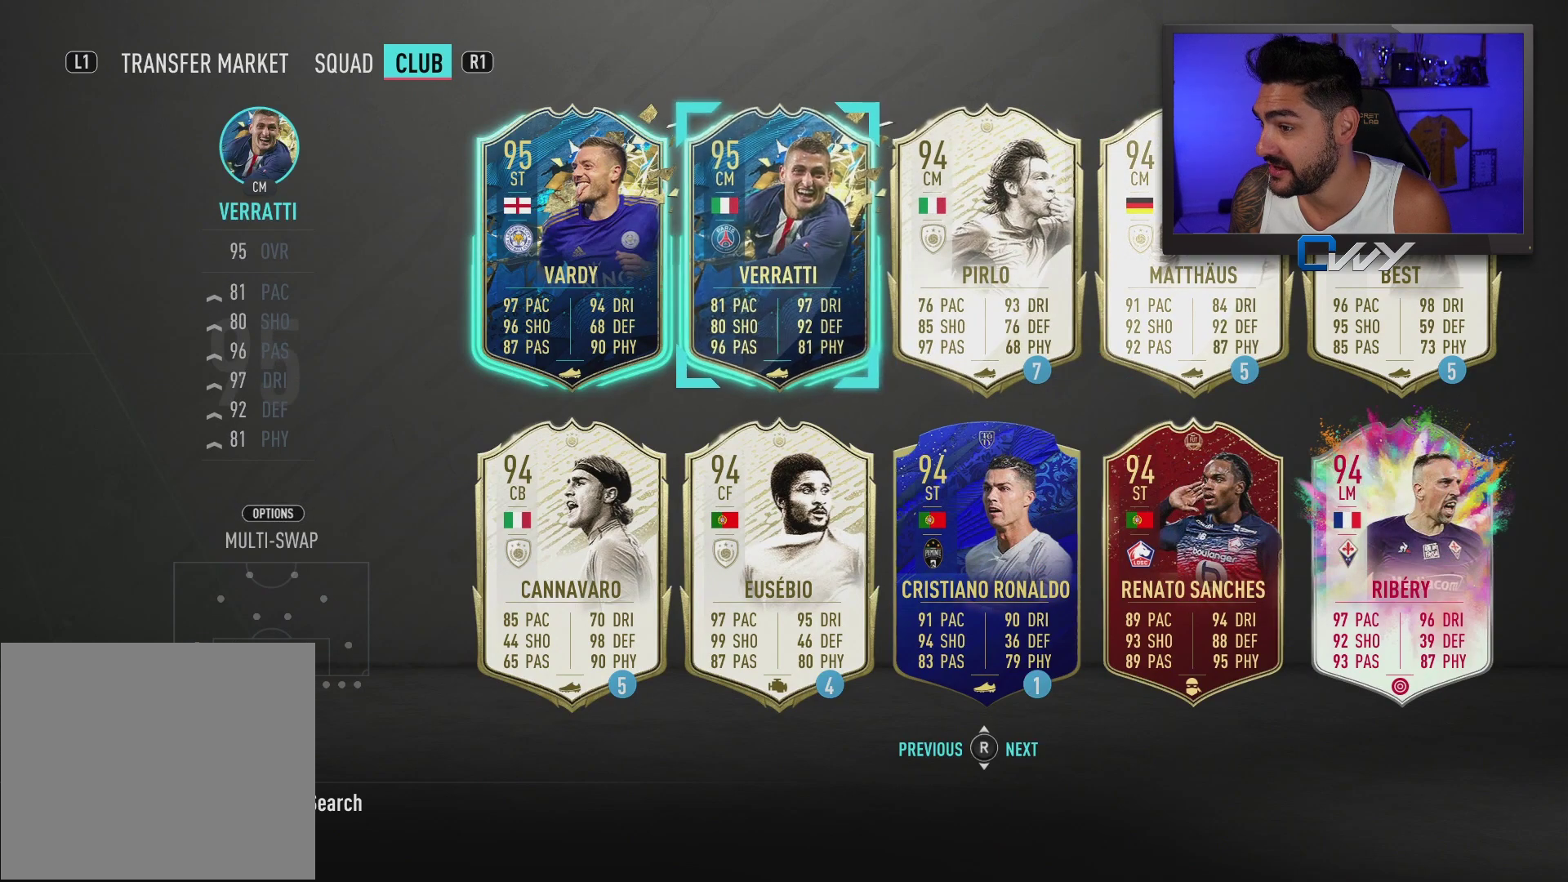
{"buttons": [], "left_stick": "center", "right_stick": "center", "events": [[50, "CROSS", "up"], [400, "START", "down"], [483, "START", "up"]]}
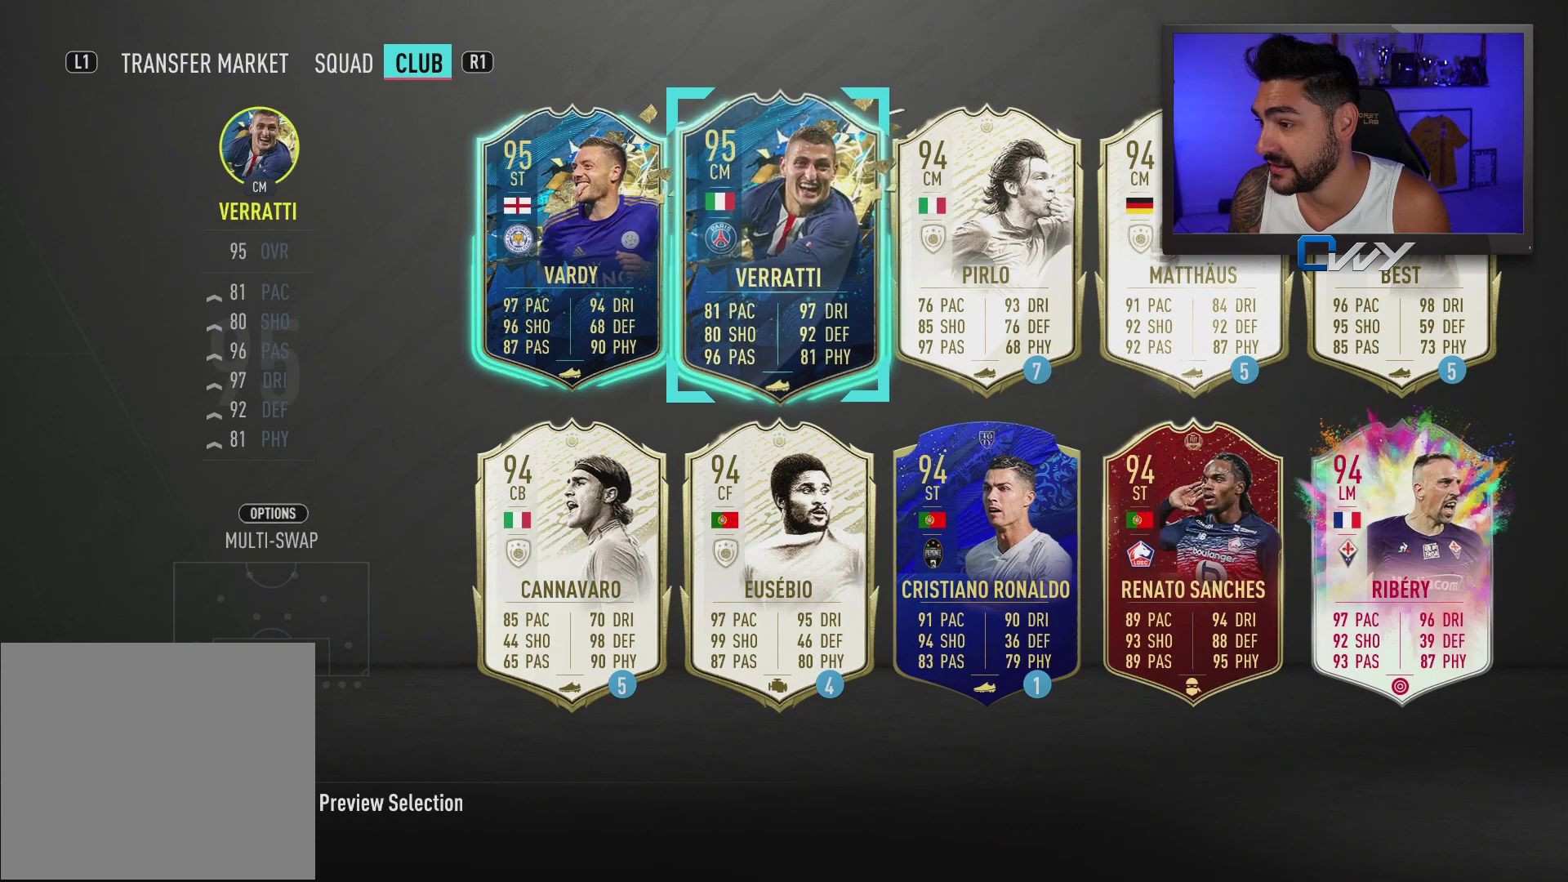
{"buttons": [], "left_stick": "center", "right_stick": "center", "events": [[183, "CROSS", "down"], [333, "CROSS", "up"]]}
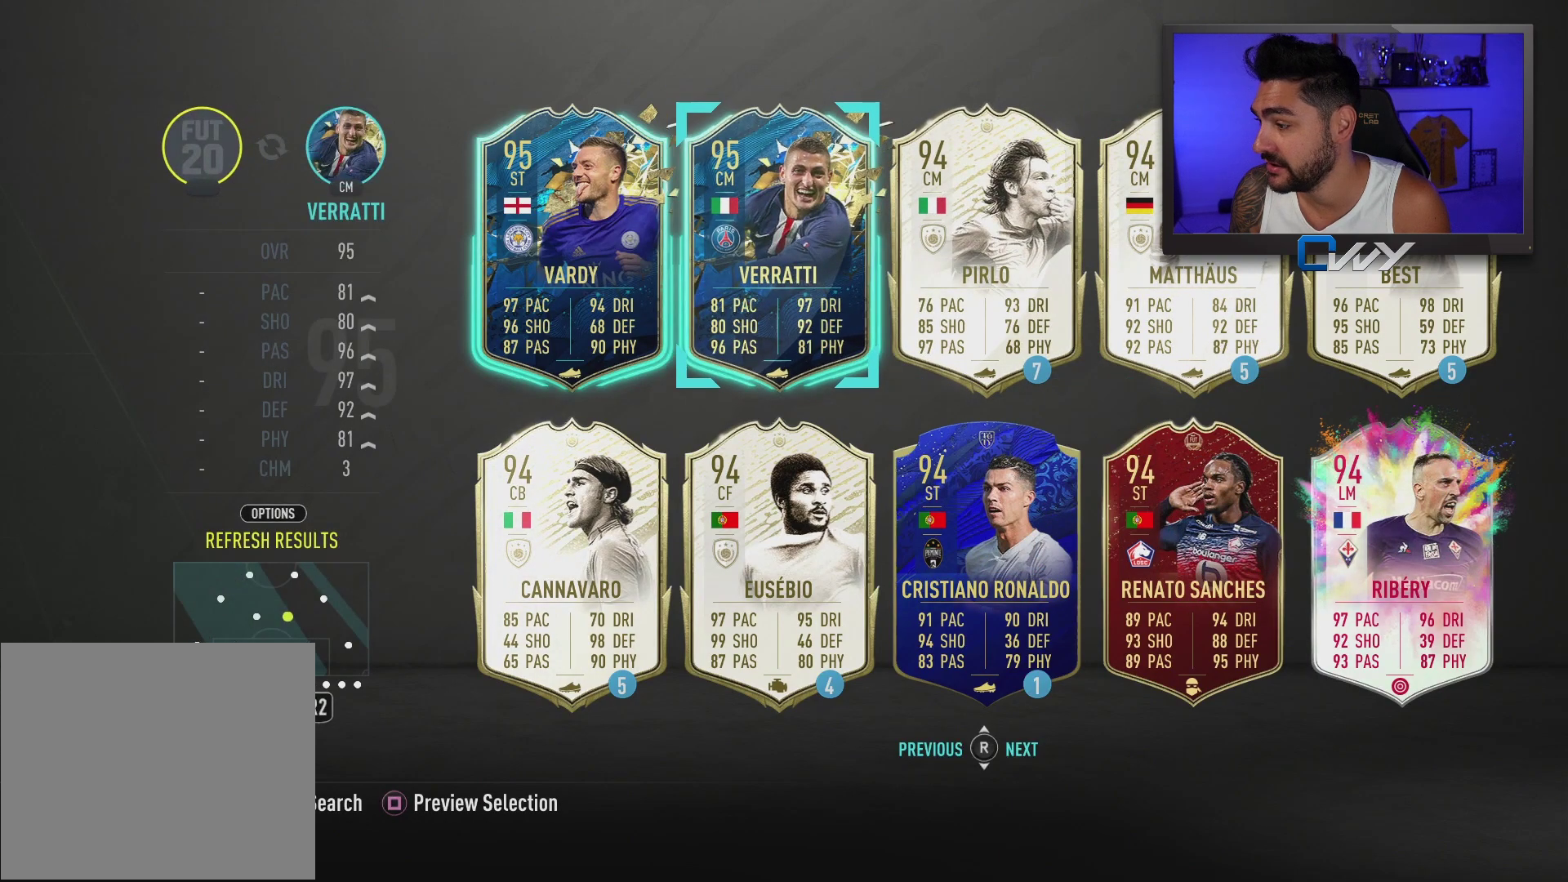
{"buttons": [], "left_stick": "center", "right_stick": "center", "events": []}
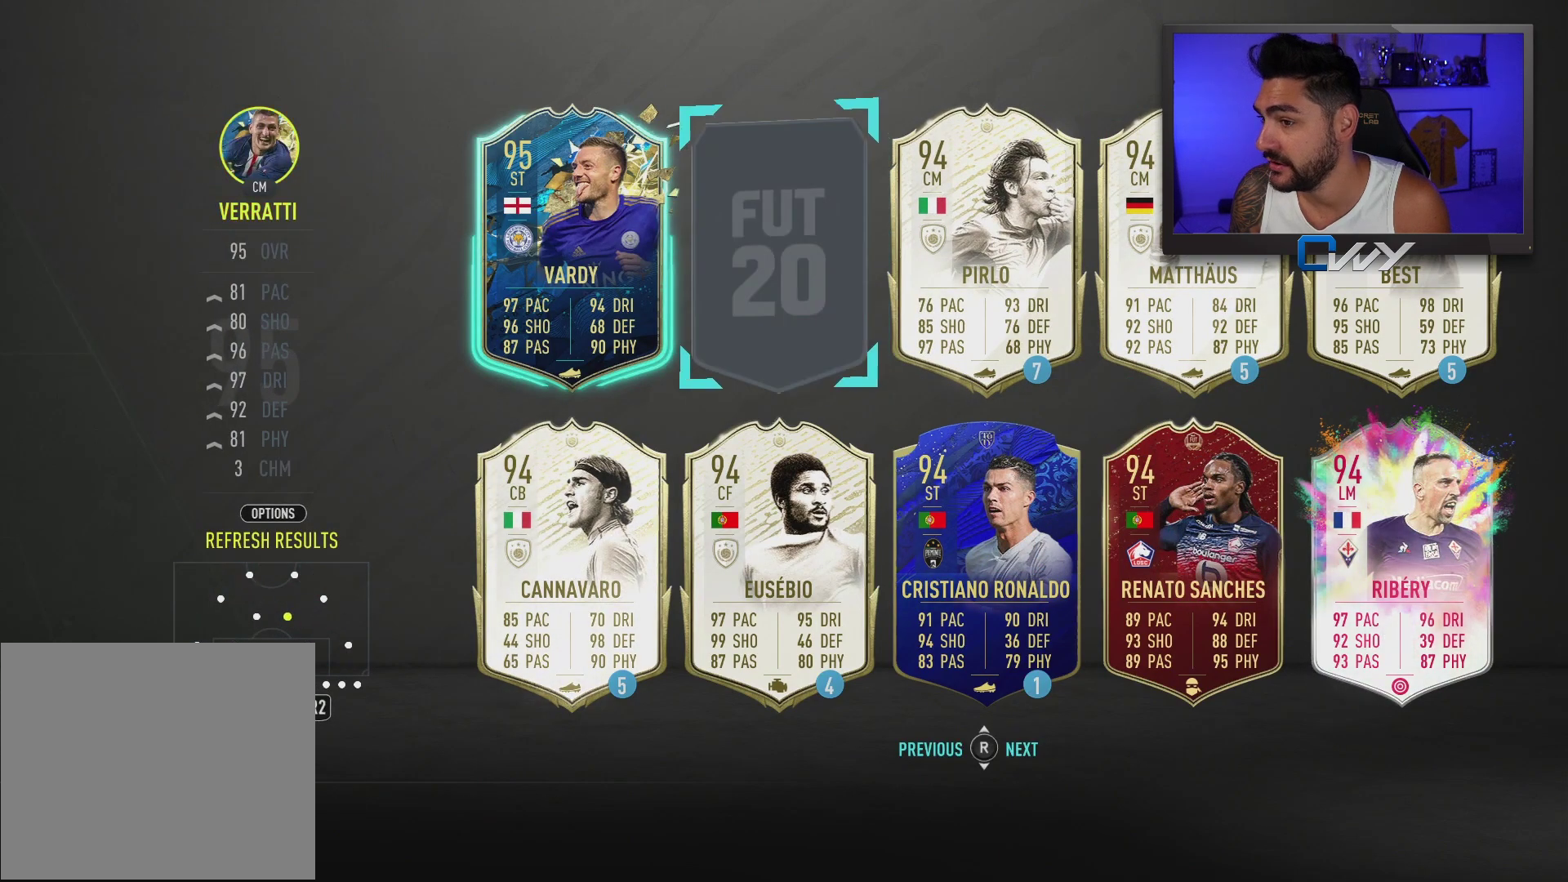
{"buttons": [], "left_stick": "center", "right_stick": "center", "events": [[150, "R2", "down"], [267, "R2", "up"]]}
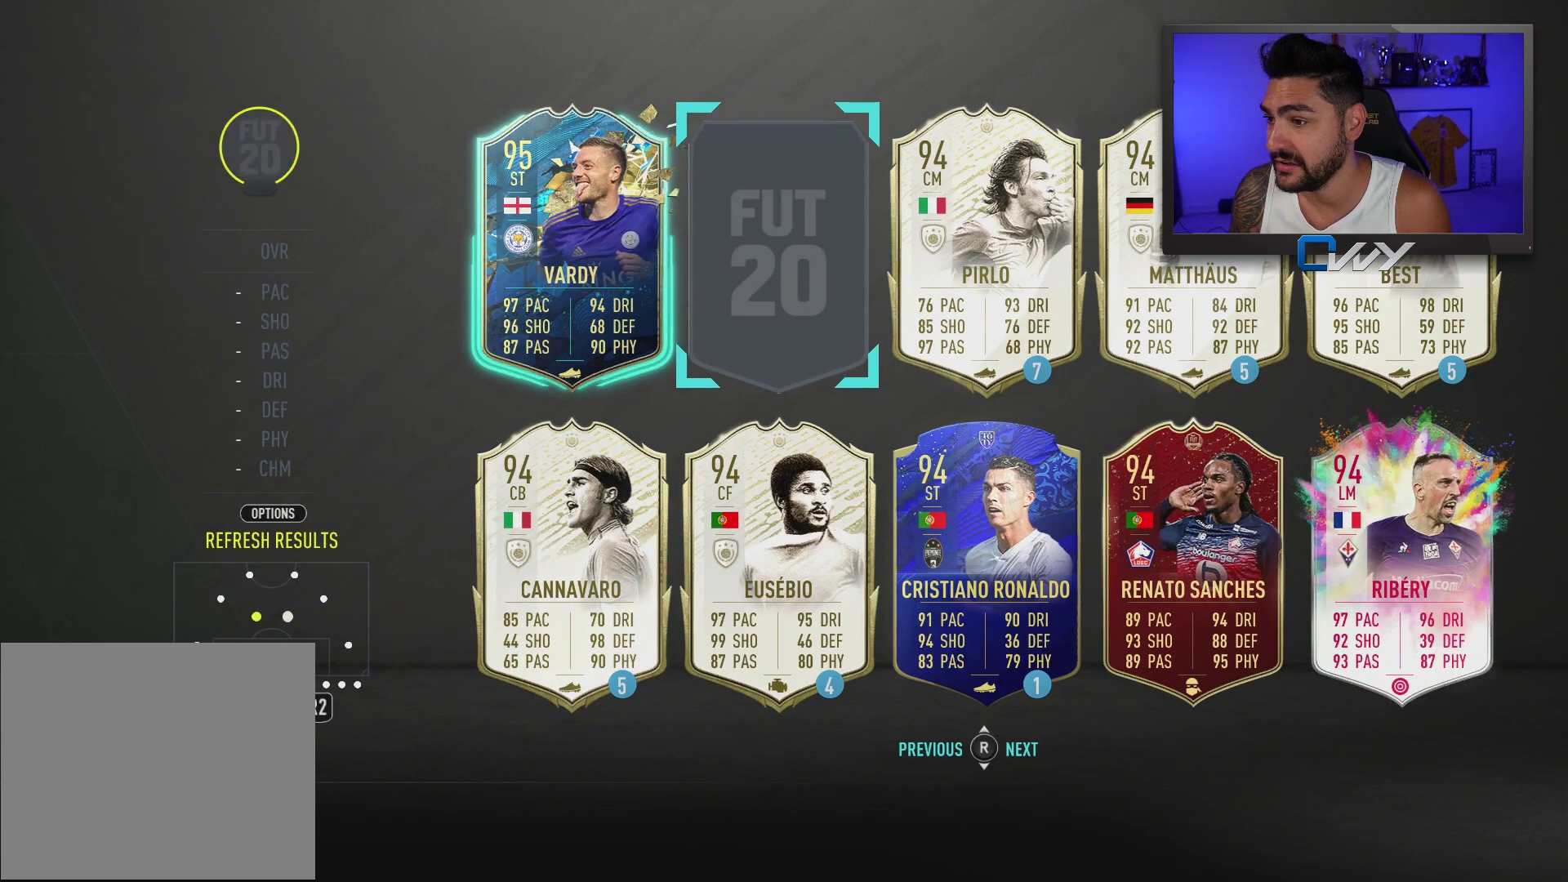
{"buttons": [], "left_stick": "down", "right_stick": "center", "events": [[267, "left_stick", "down-left"], [367, "left_stick", "center"], [483, "left_stick", "down"]]}
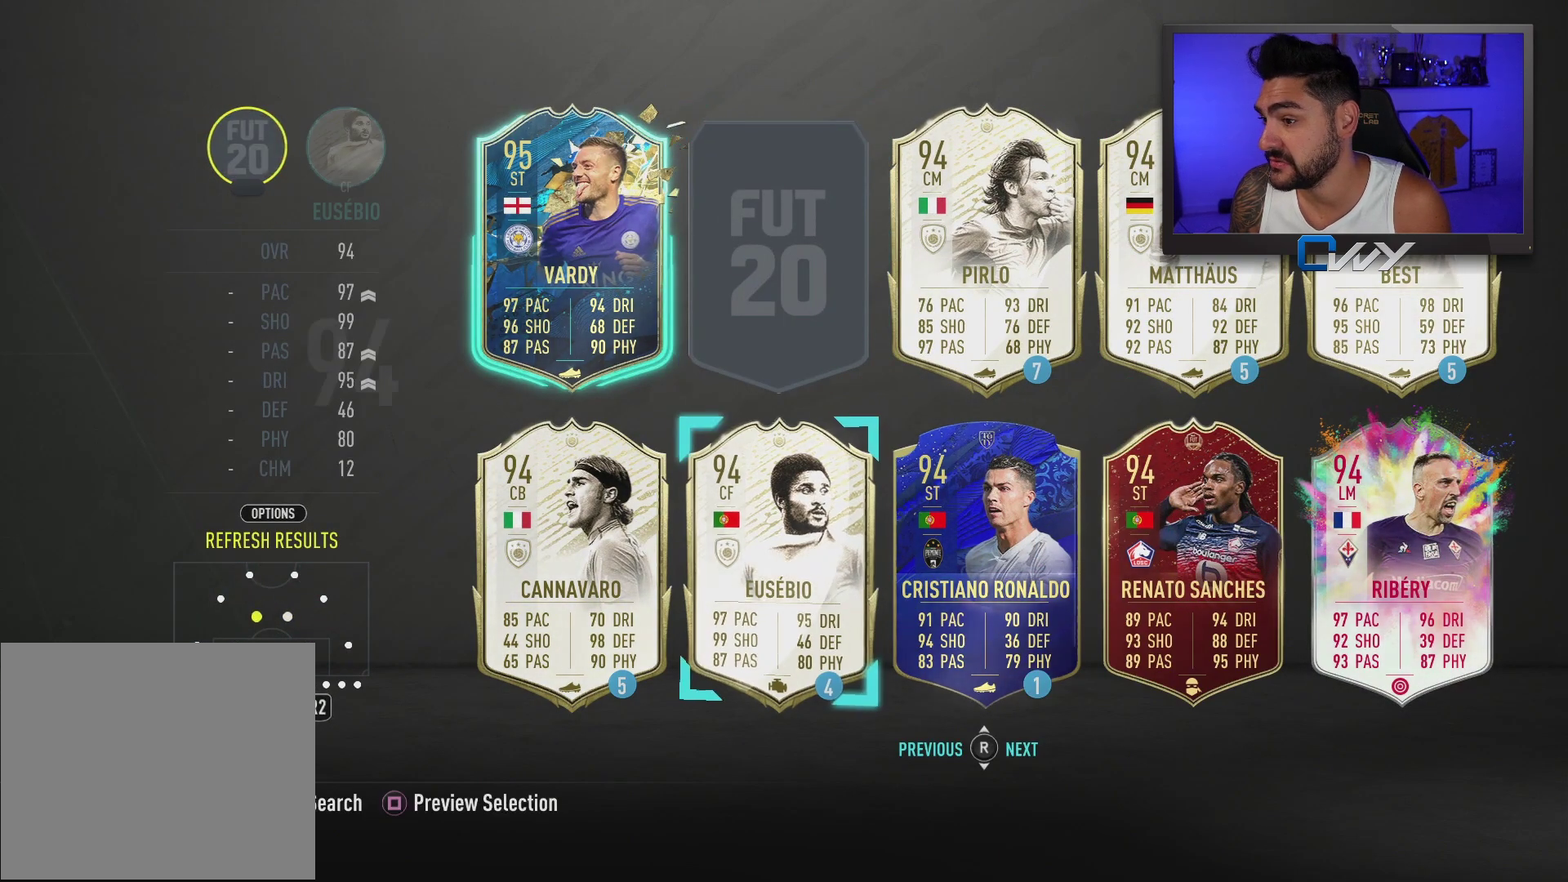
{"buttons": [], "left_stick": "center", "right_stick": "center", "events": [[67, "left_stick", "center"]]}